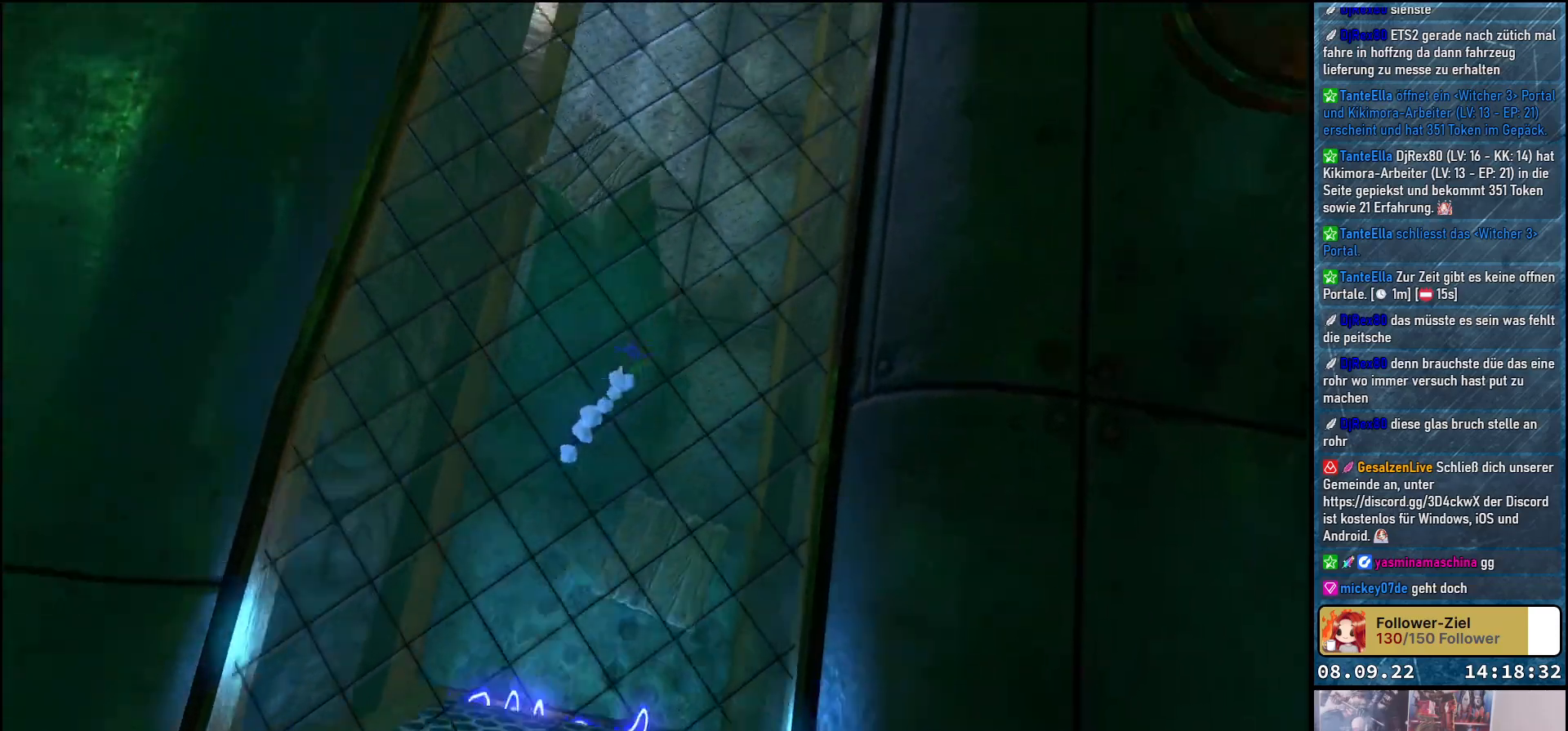
Gameplay with a controller (Xbox layout); each line is a JSON object with the inputs held at the frame after it. "events" lists button and stick changes between this image and that frame as [ms after this image, input, new state], when the widget could be followed in between.
{"buttons": ["R2"], "left_stick": "up-left", "right_stick": "center", "events": [[400, "left_stick", "up-left"]]}
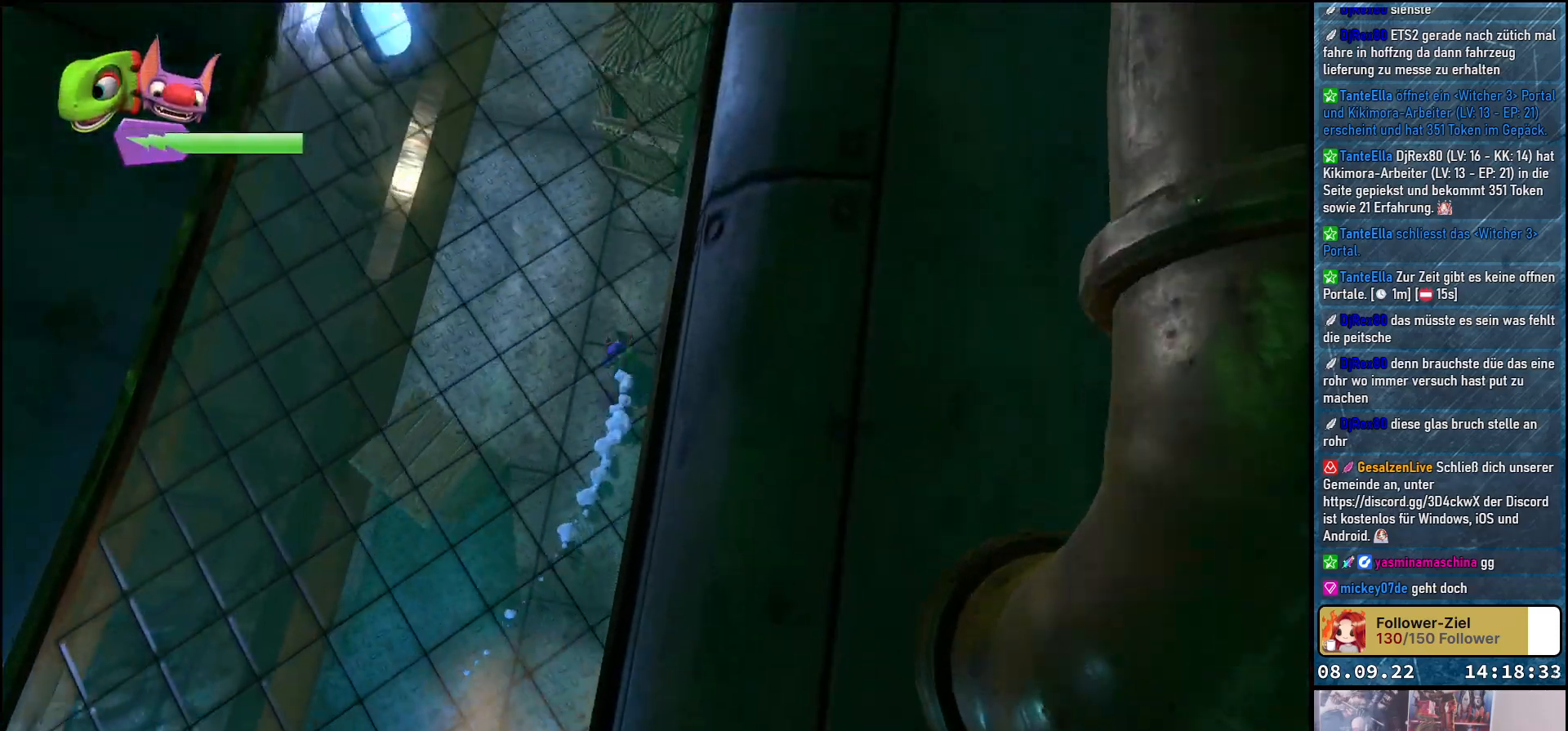
{"buttons": ["R2"], "left_stick": "up-right", "right_stick": "center", "events": [[350, "left_stick", "up"], [450, "left_stick", "up-right"]]}
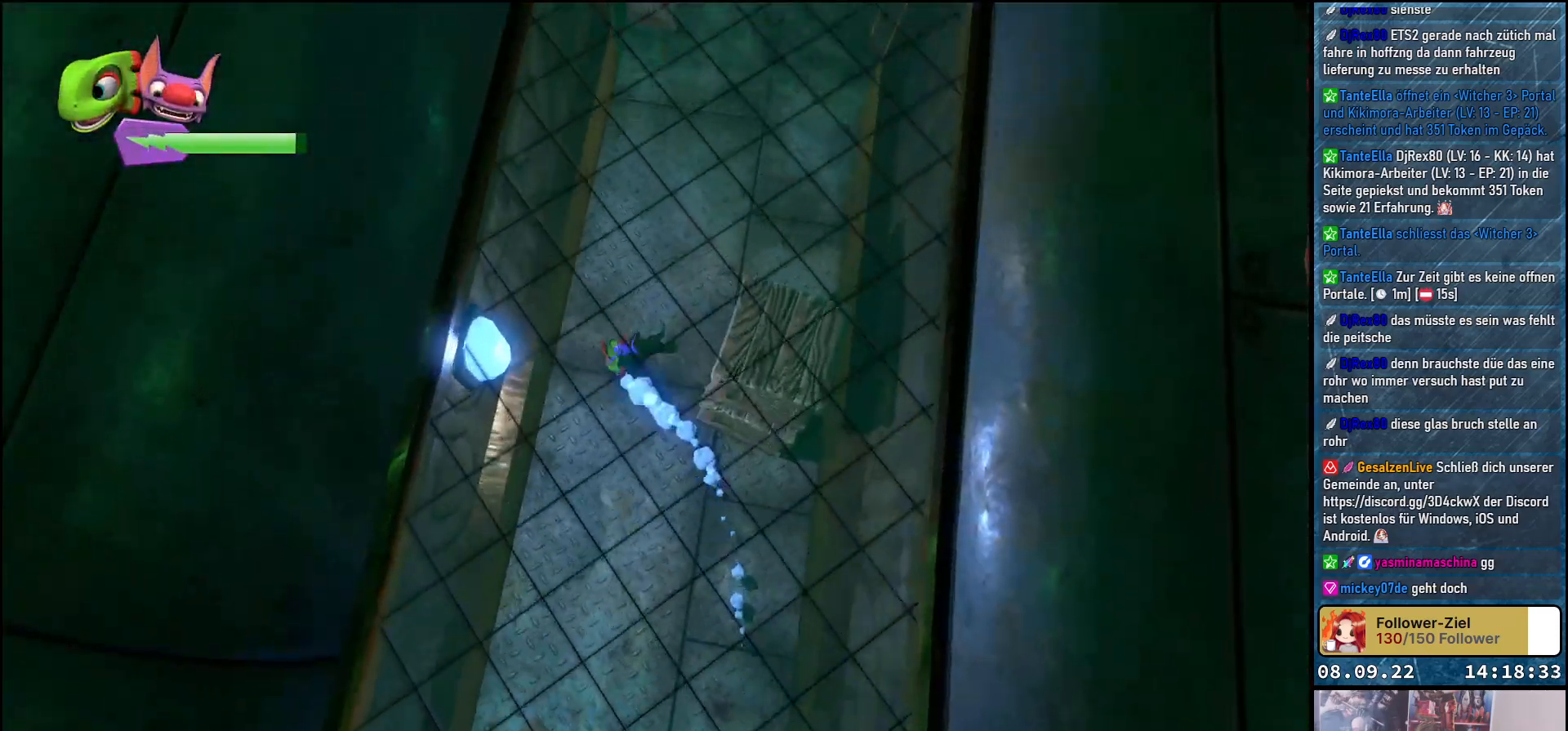
{"buttons": ["R2"], "left_stick": "up-right", "right_stick": "center", "events": [[350, "left_stick", "up"], [450, "left_stick", "up-right"]]}
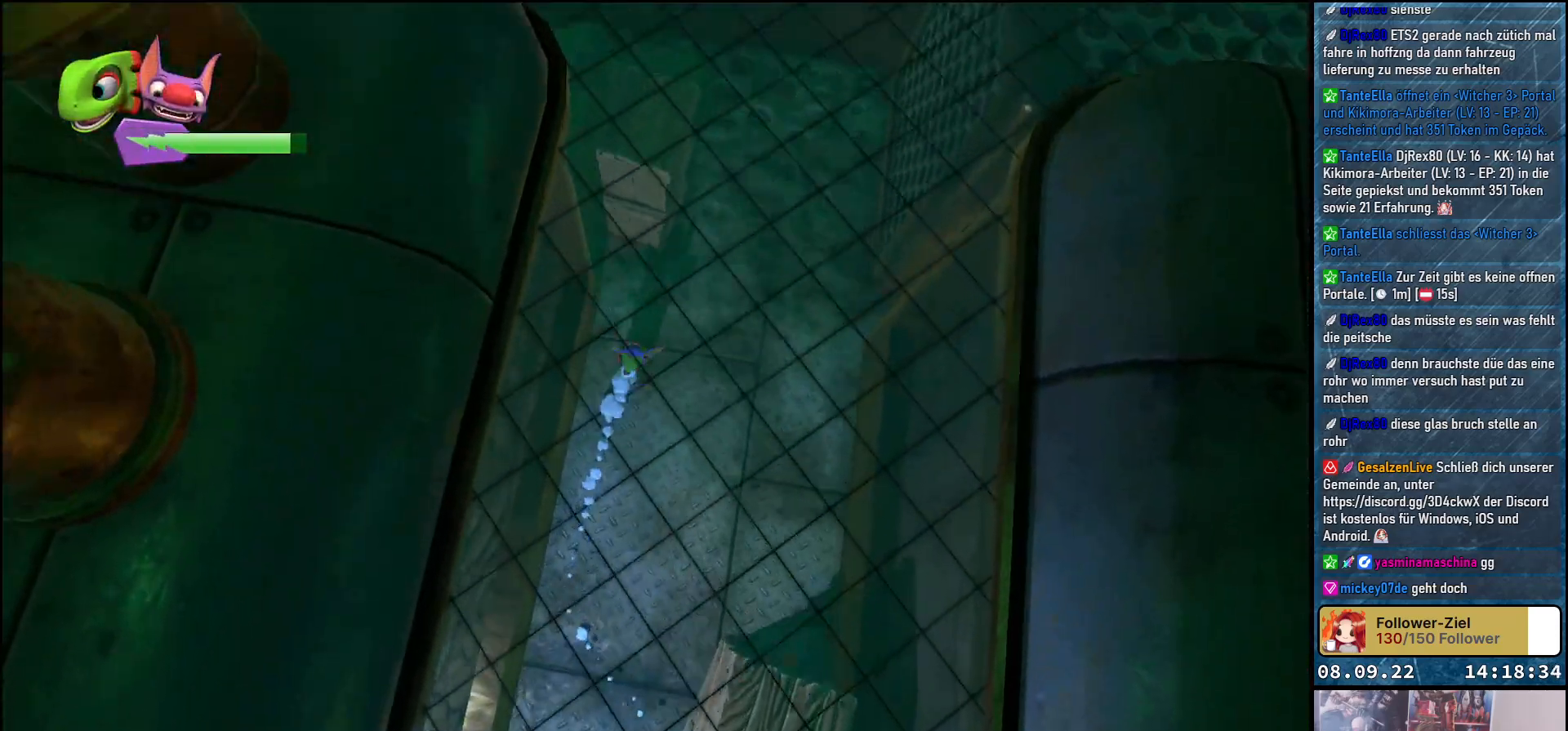
{"buttons": [], "left_stick": "left", "right_stick": "center", "events": [[133, "R2", "up"], [167, "left_stick", "up-left"], [383, "left_stick", "left"]]}
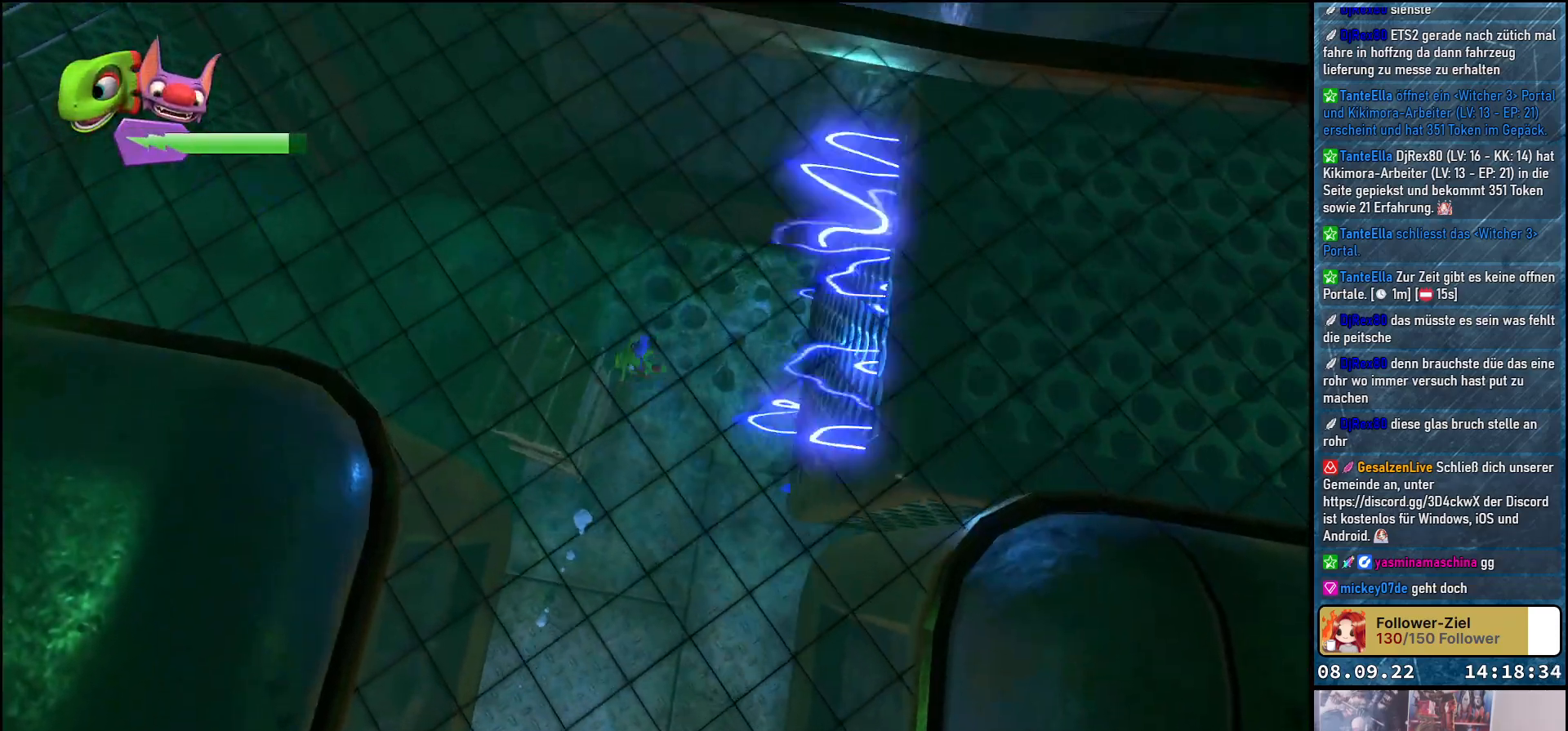
{"buttons": [], "left_stick": "left", "right_stick": "center", "events": []}
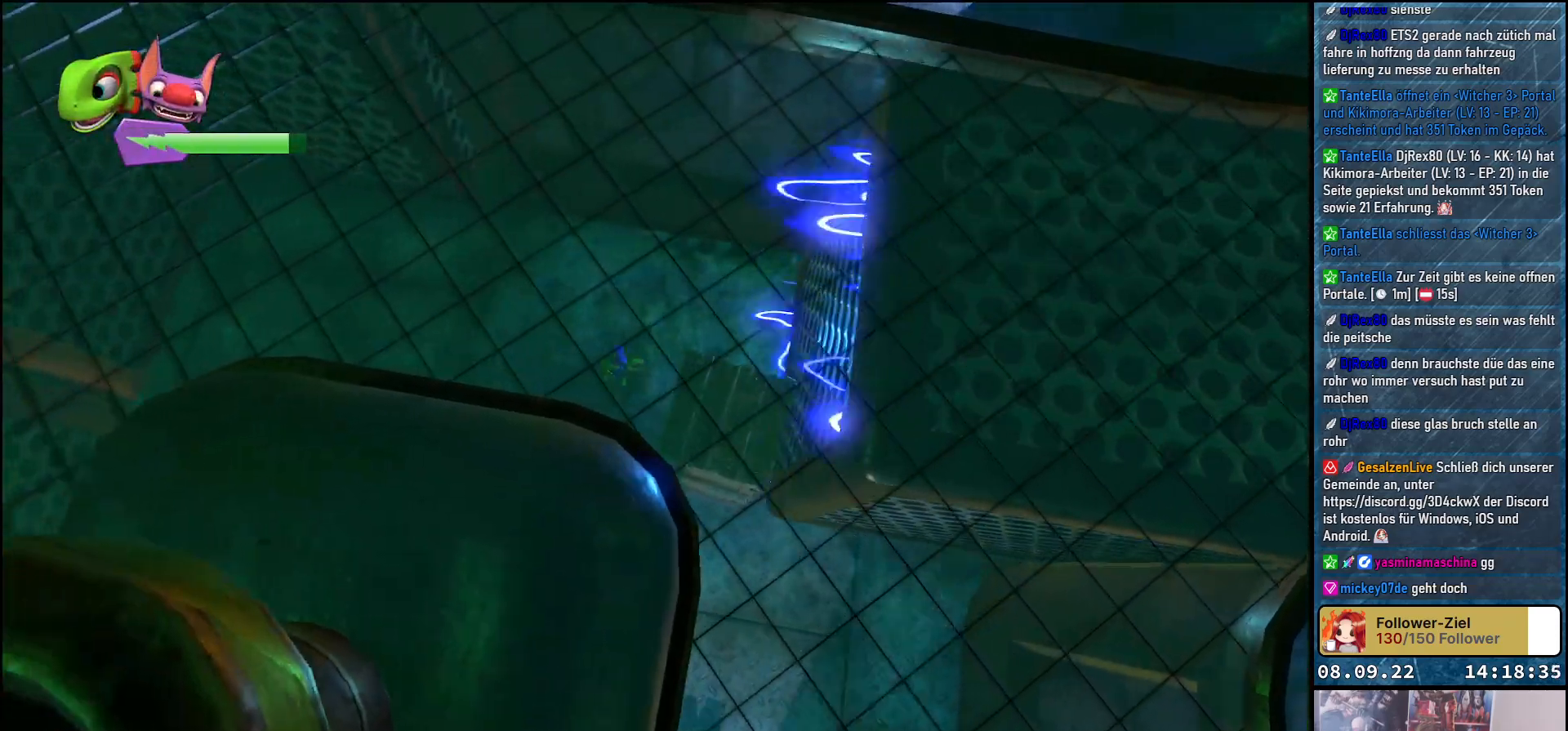
{"buttons": [], "left_stick": "left", "right_stick": "center", "events": []}
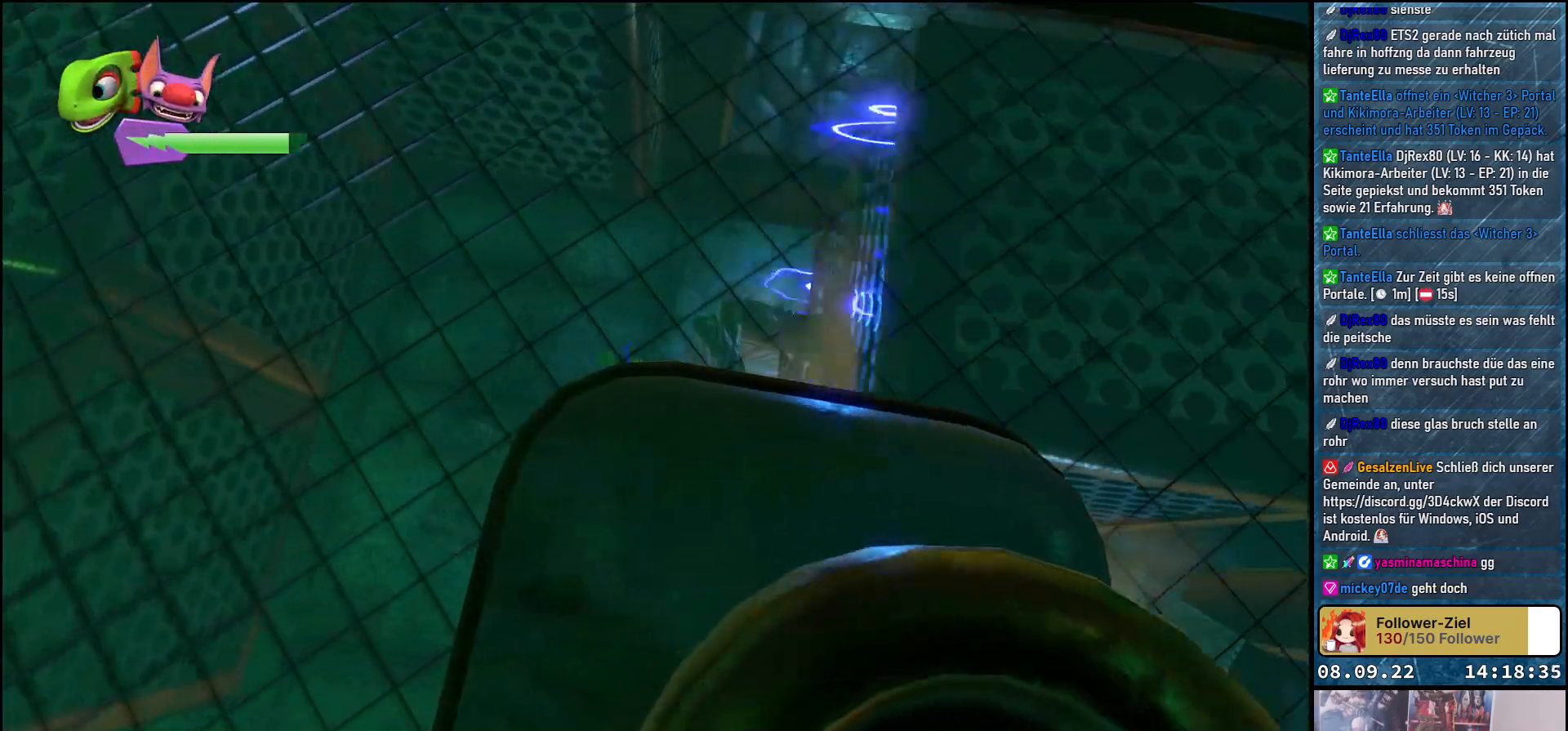
{"buttons": [], "left_stick": "down-left", "right_stick": "center", "events": [[167, "left_stick", "down-left"]]}
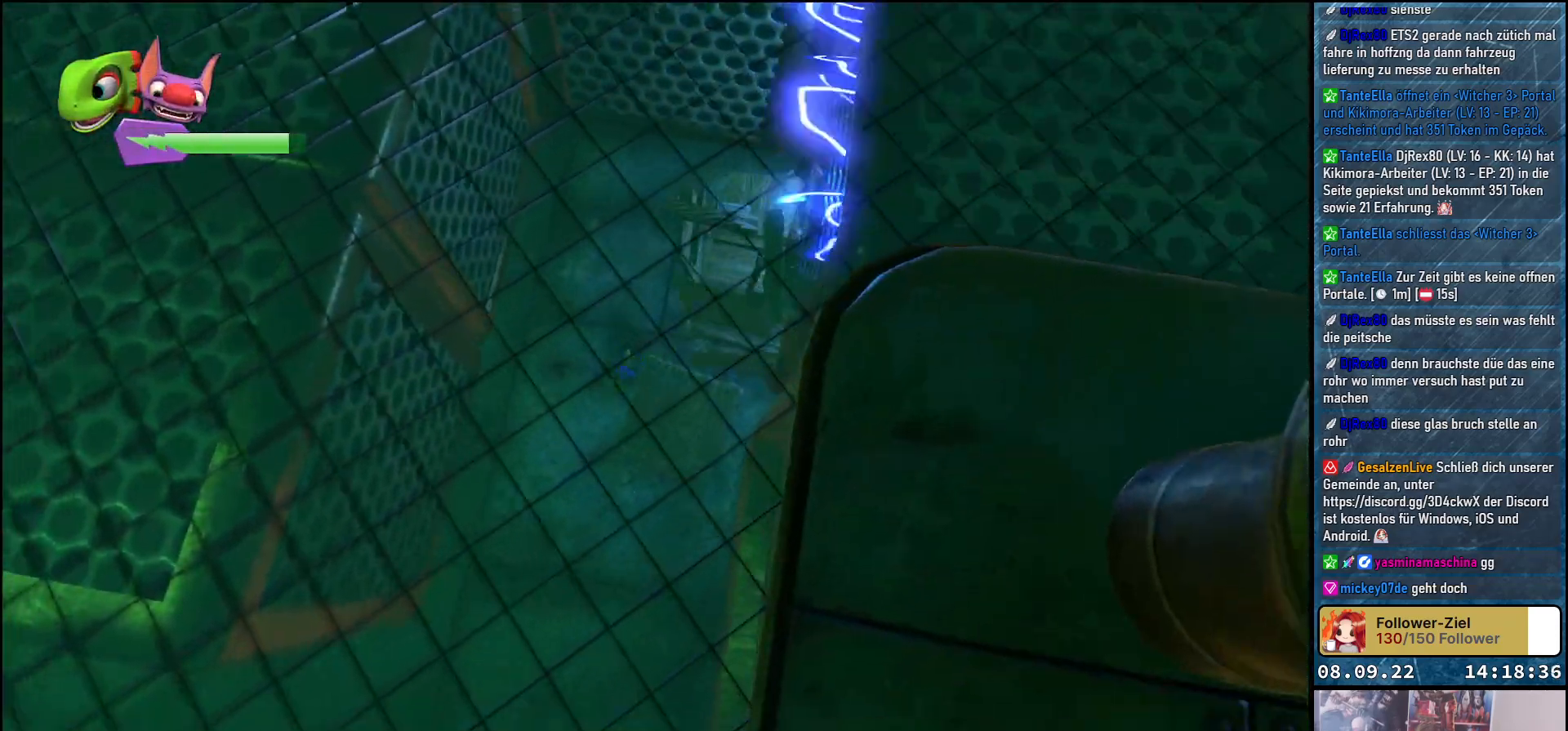
{"buttons": [], "left_stick": "down", "right_stick": "center", "events": [[200, "left_stick", "down"]]}
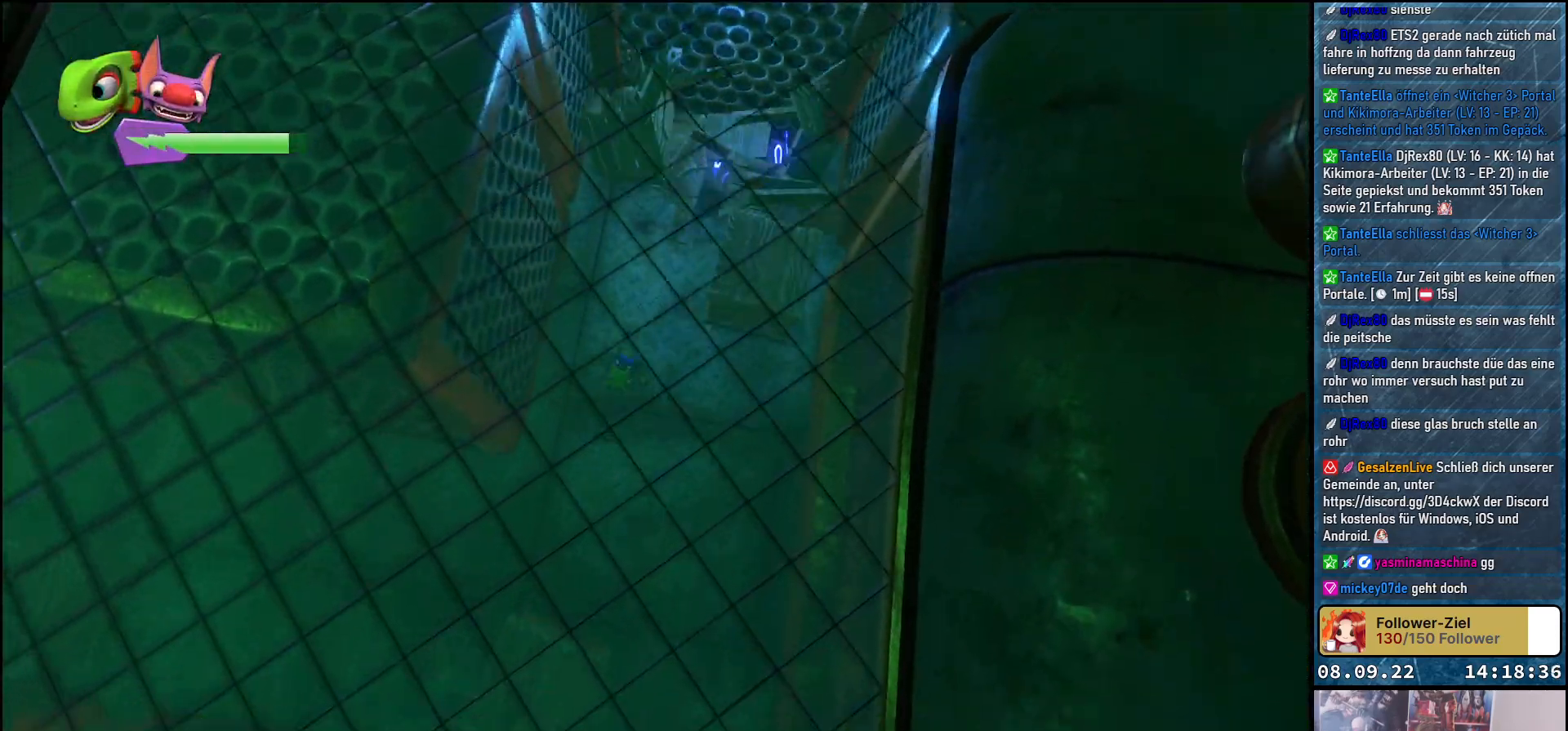
{"buttons": [], "left_stick": "left", "right_stick": "center", "events": [[150, "left_stick", "down-left"], [333, "left_stick", "left"]]}
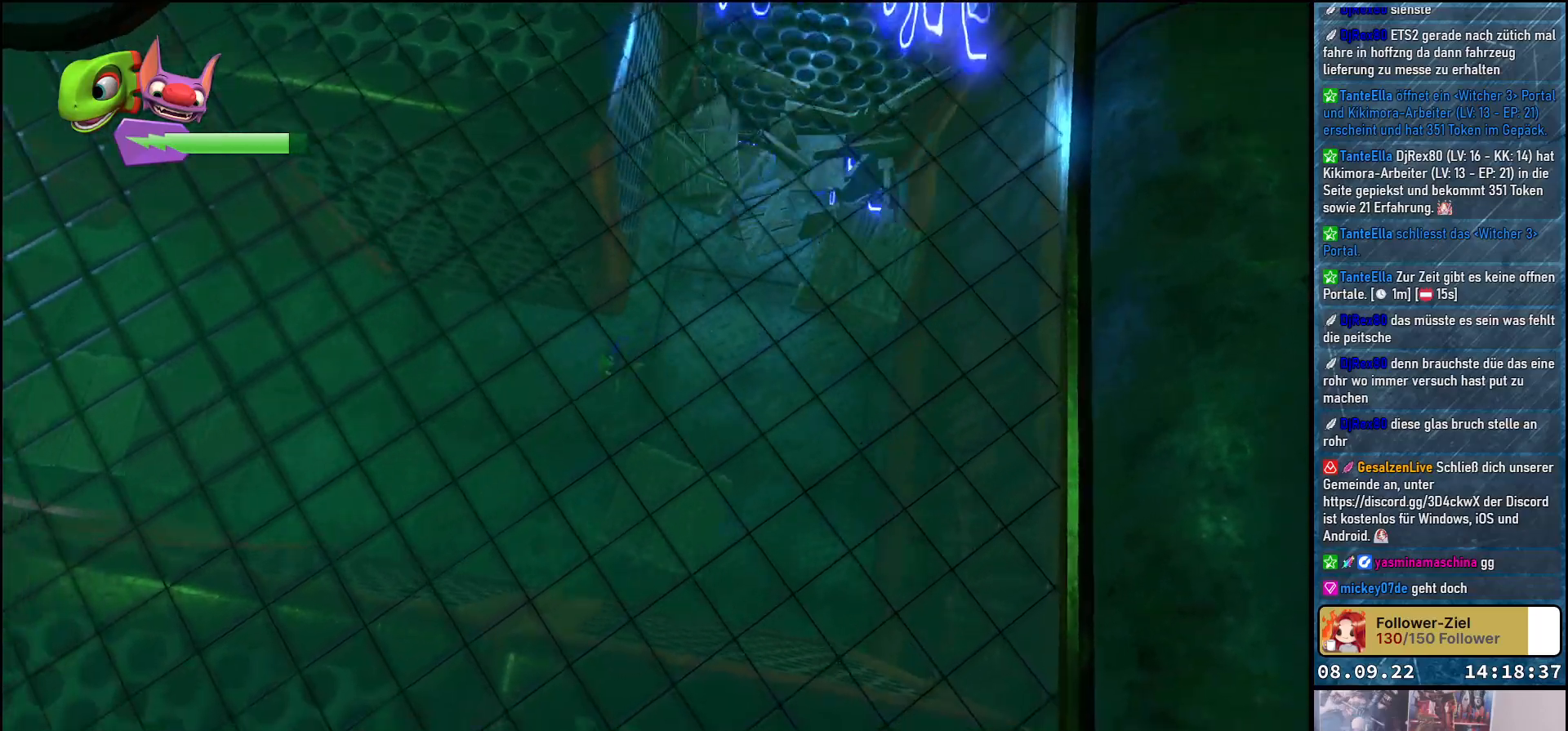
{"buttons": [], "left_stick": "left", "right_stick": "center", "events": []}
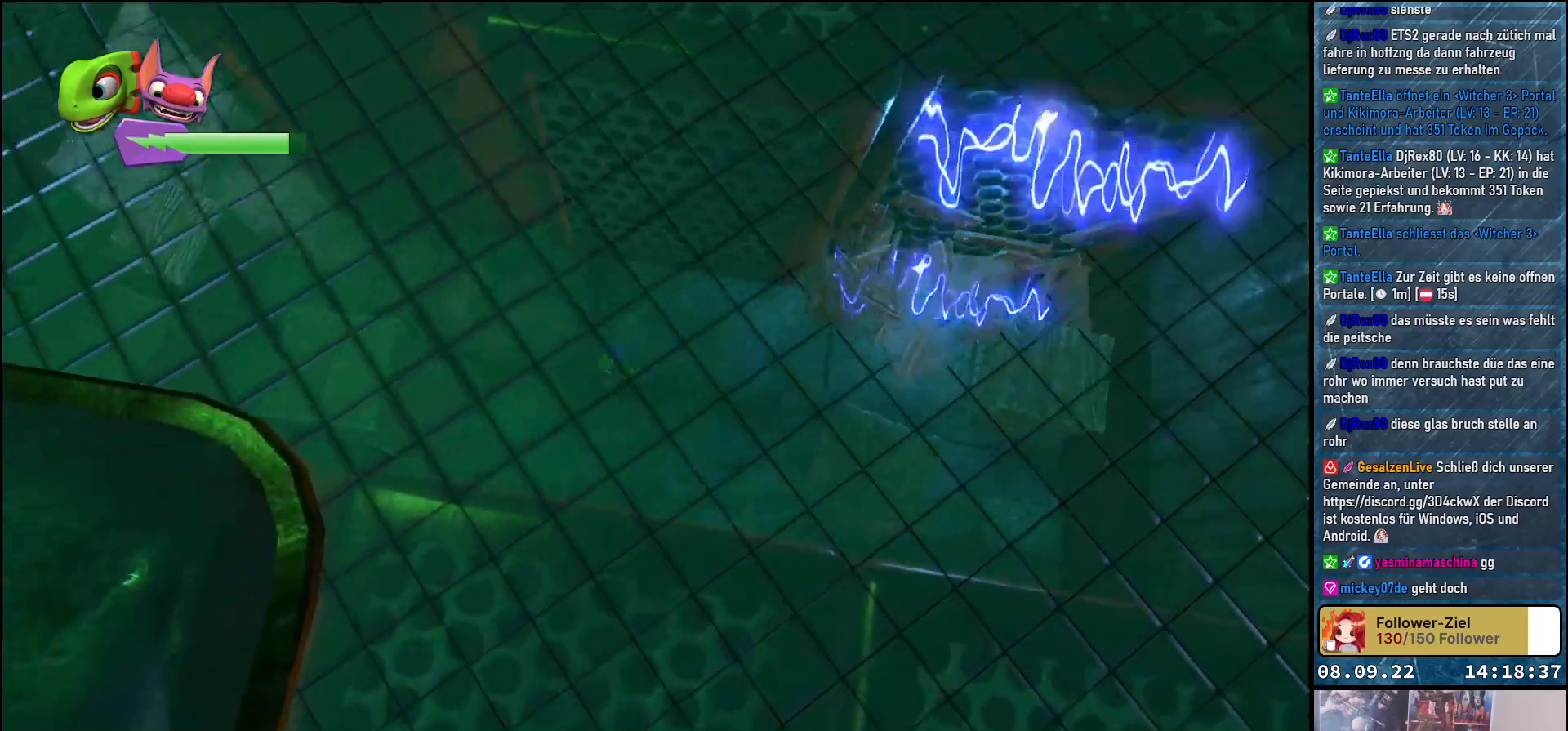
{"buttons": [], "left_stick": "up-left", "right_stick": "center", "events": [[383, "left_stick", "up-left"]]}
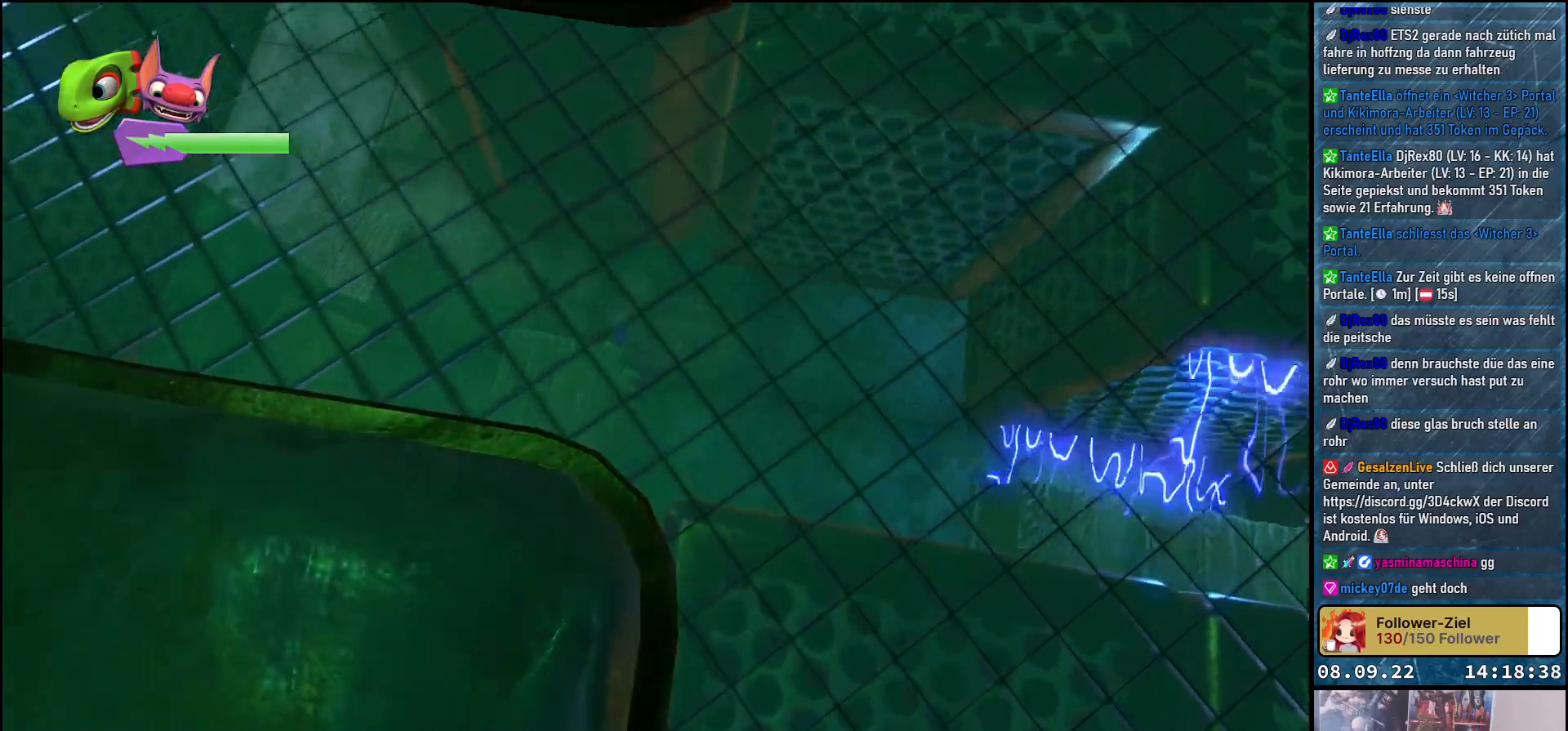
{"buttons": [], "left_stick": "up-left", "right_stick": "center", "events": []}
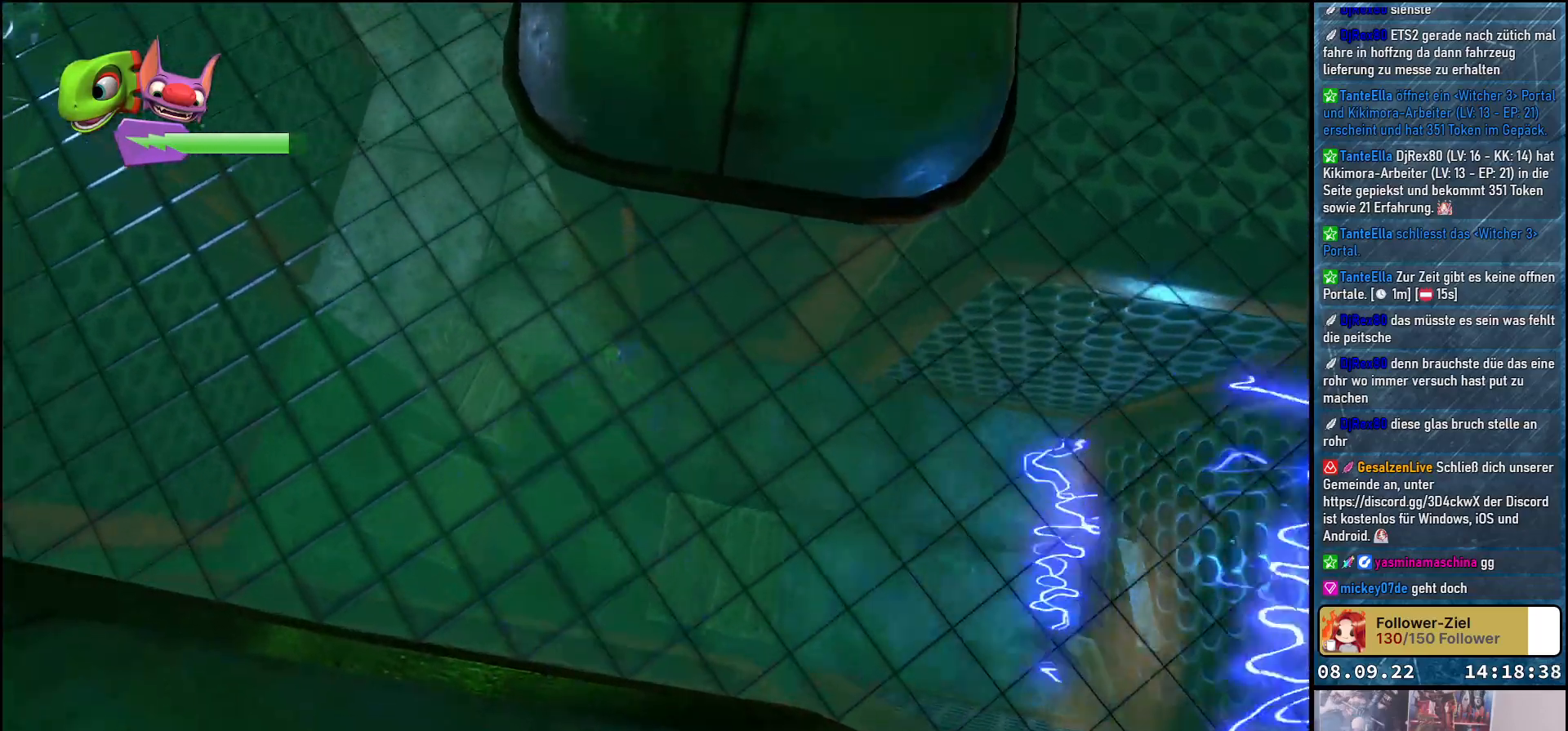
{"buttons": [], "left_stick": "up-left", "right_stick": "center", "events": [[17, "left_stick", "left"], [333, "left_stick", "up-left"]]}
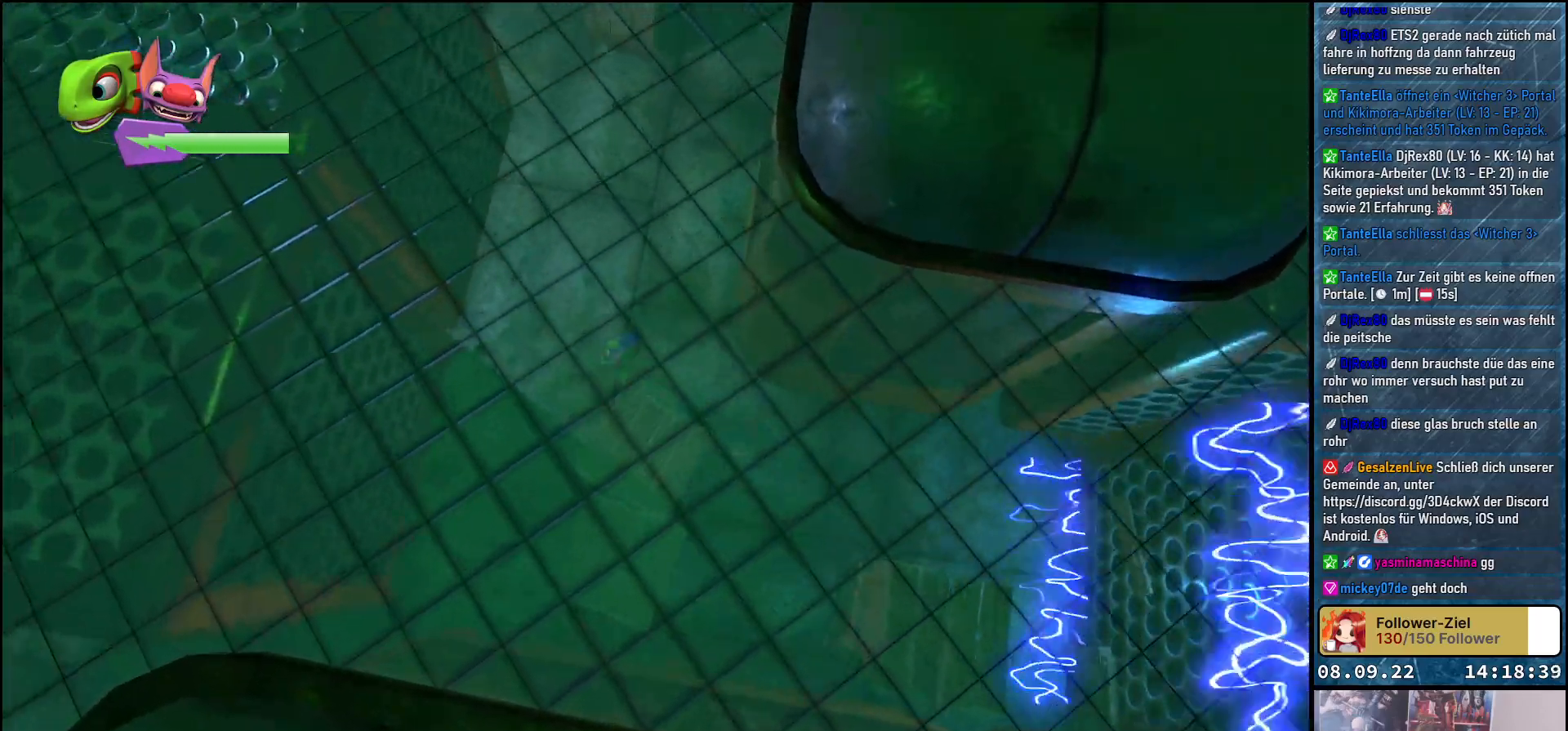
{"buttons": [], "left_stick": "center", "right_stick": "center", "events": [[233, "left_stick", "up"], [383, "left_stick", "center"]]}
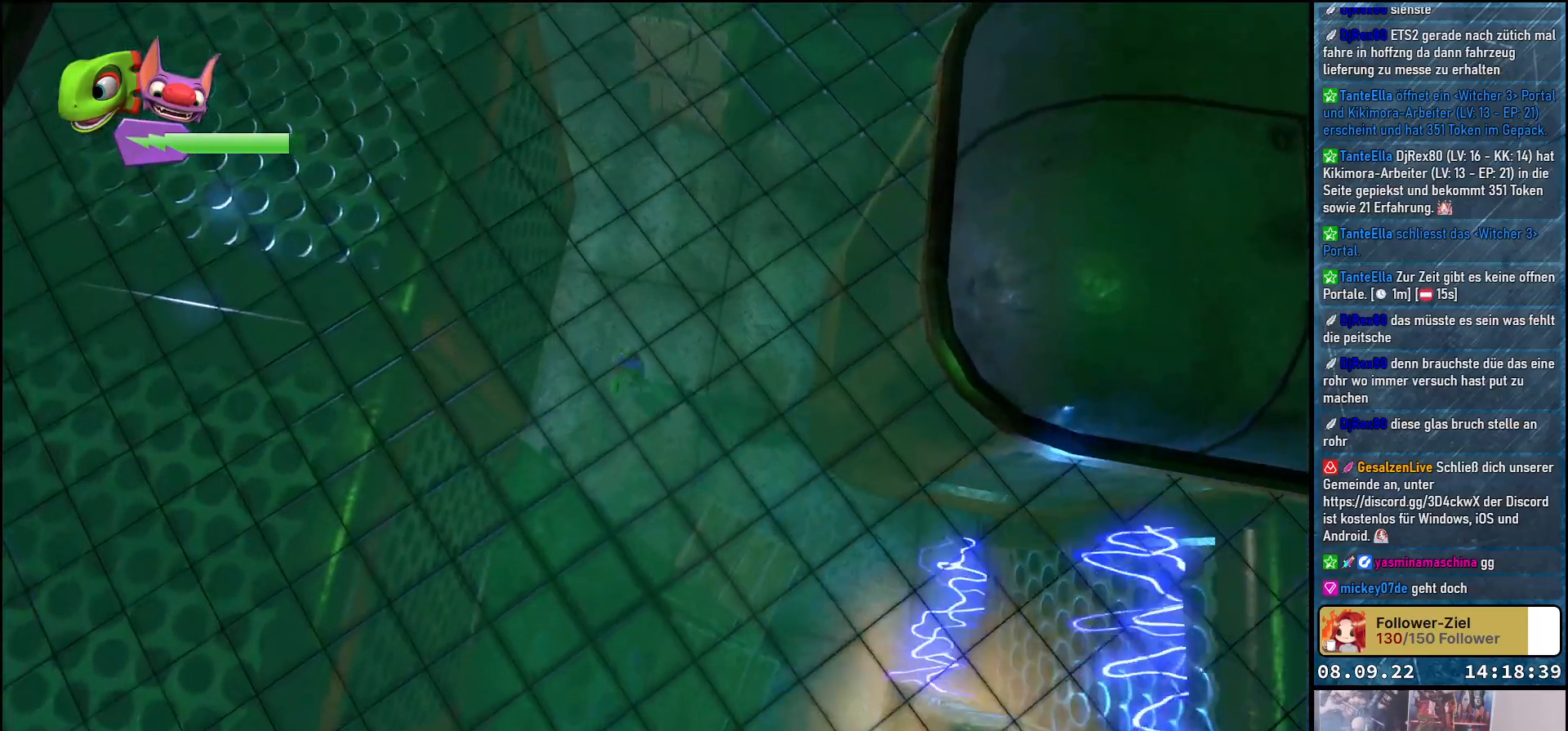
{"buttons": [], "left_stick": "up-right", "right_stick": "center", "events": [[67, "left_stick", "up-right"]]}
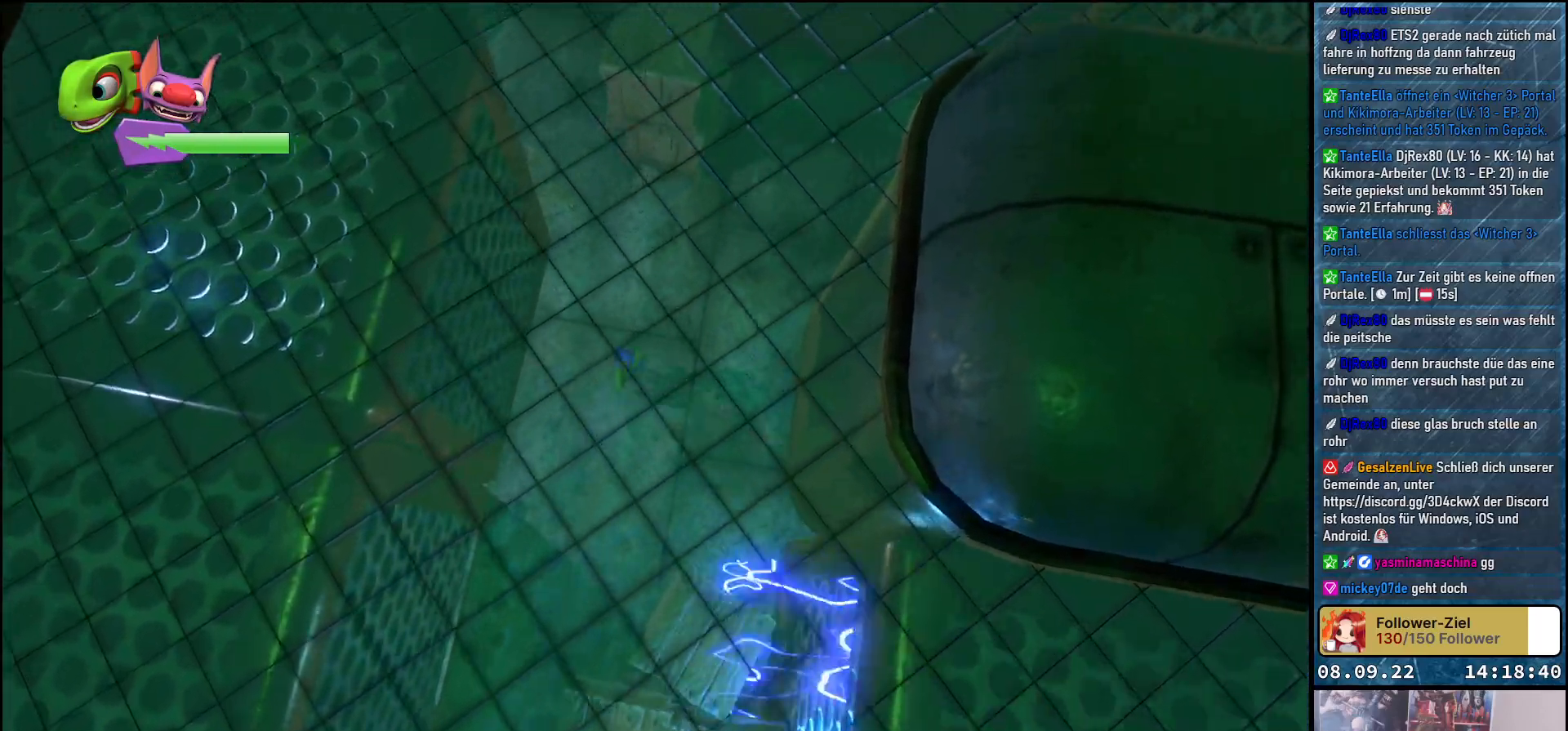
{"buttons": [], "left_stick": "up-right", "right_stick": "center", "events": []}
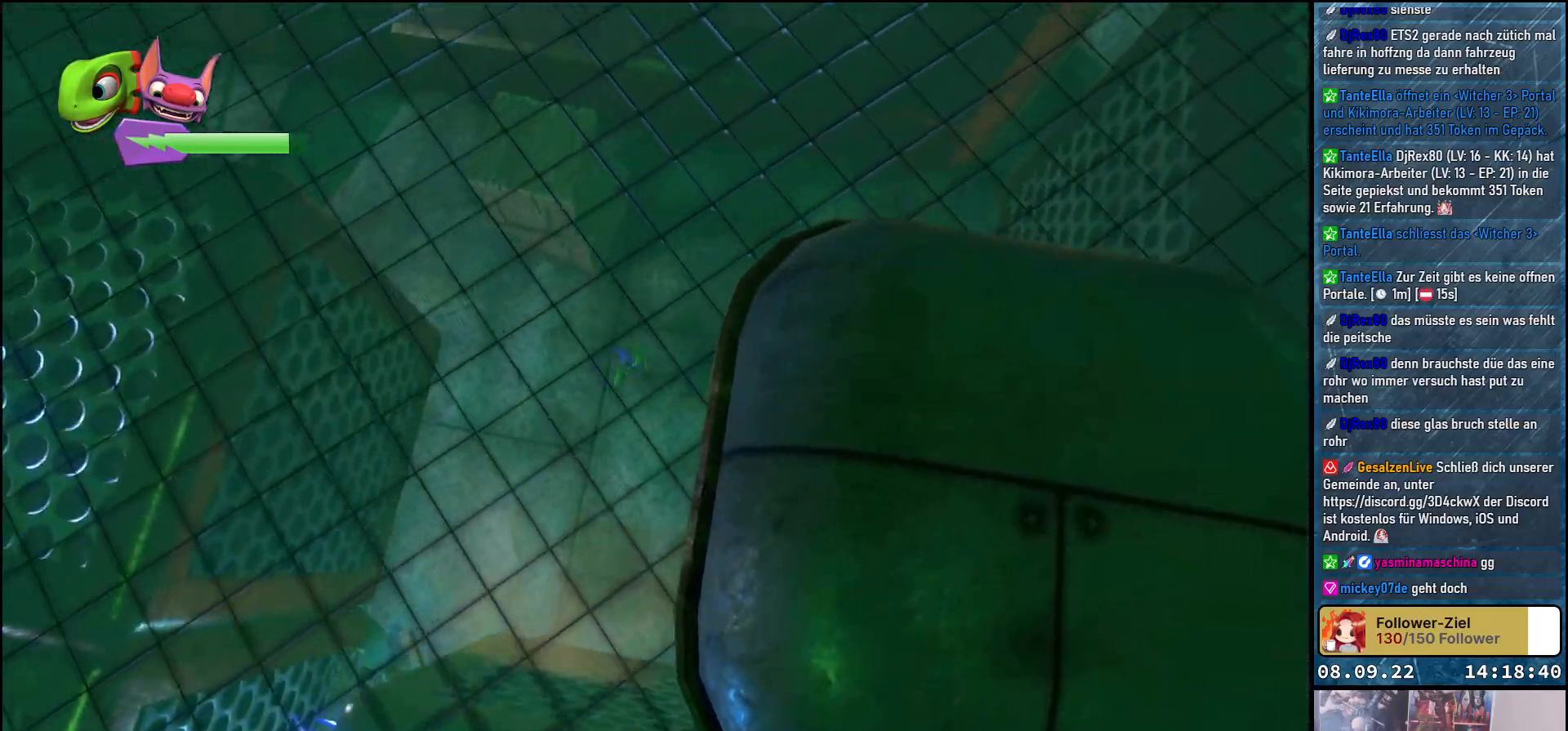
{"buttons": [], "left_stick": "up-left", "right_stick": "center", "events": [[283, "left_stick", "up"], [383, "left_stick", "up-left"]]}
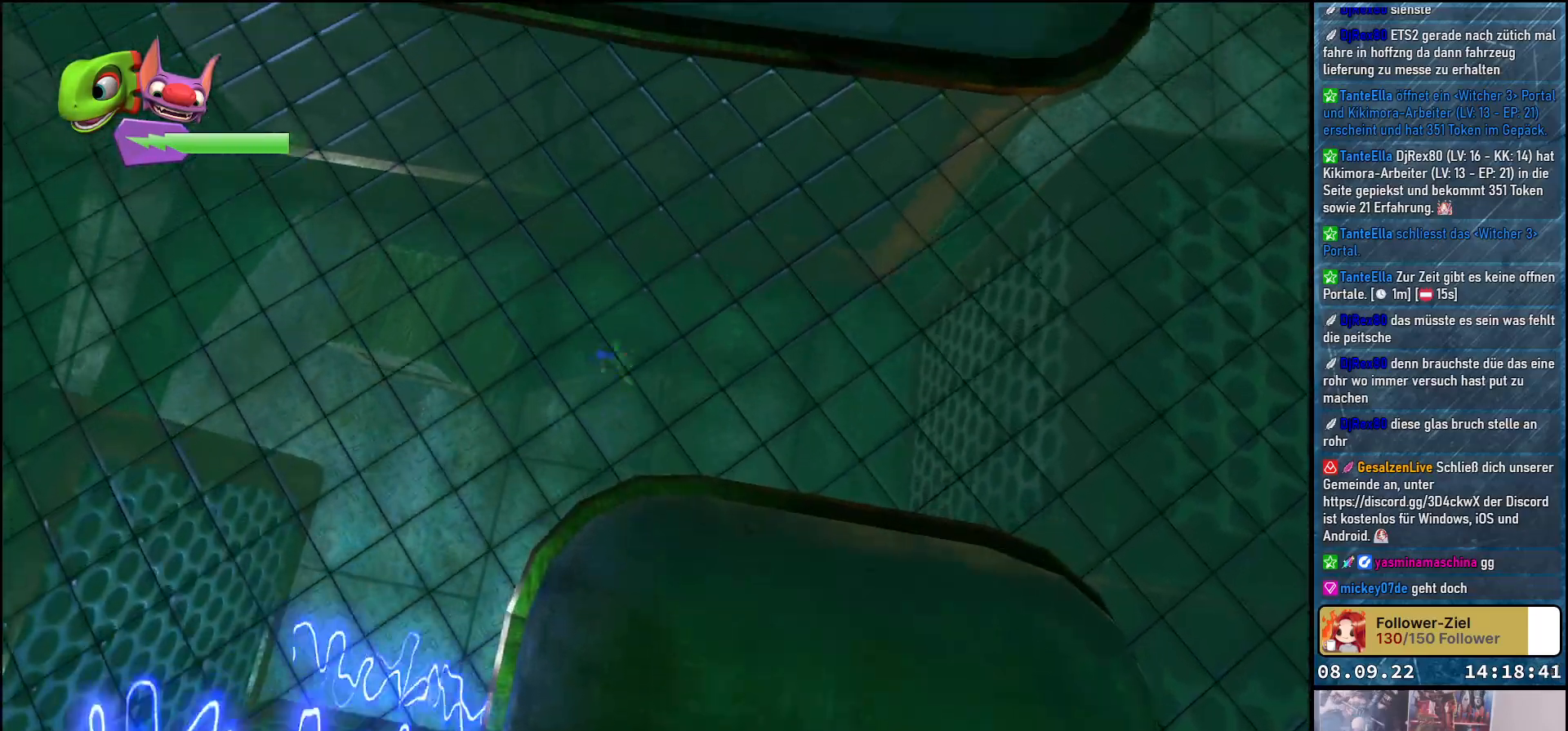
{"buttons": [], "left_stick": "left", "right_stick": "center", "events": [[367, "left_stick", "left"]]}
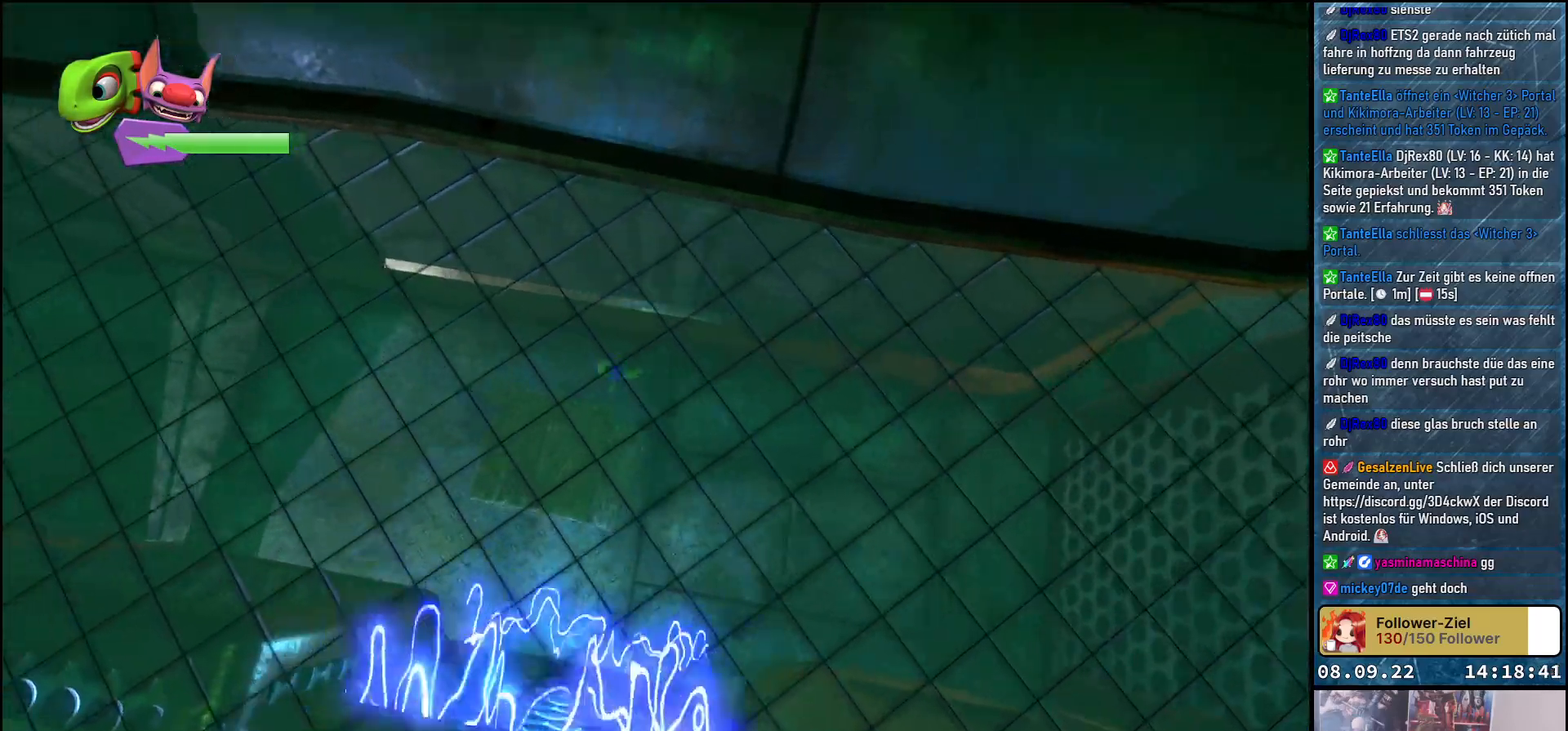
{"buttons": [], "left_stick": "left", "right_stick": "center", "events": []}
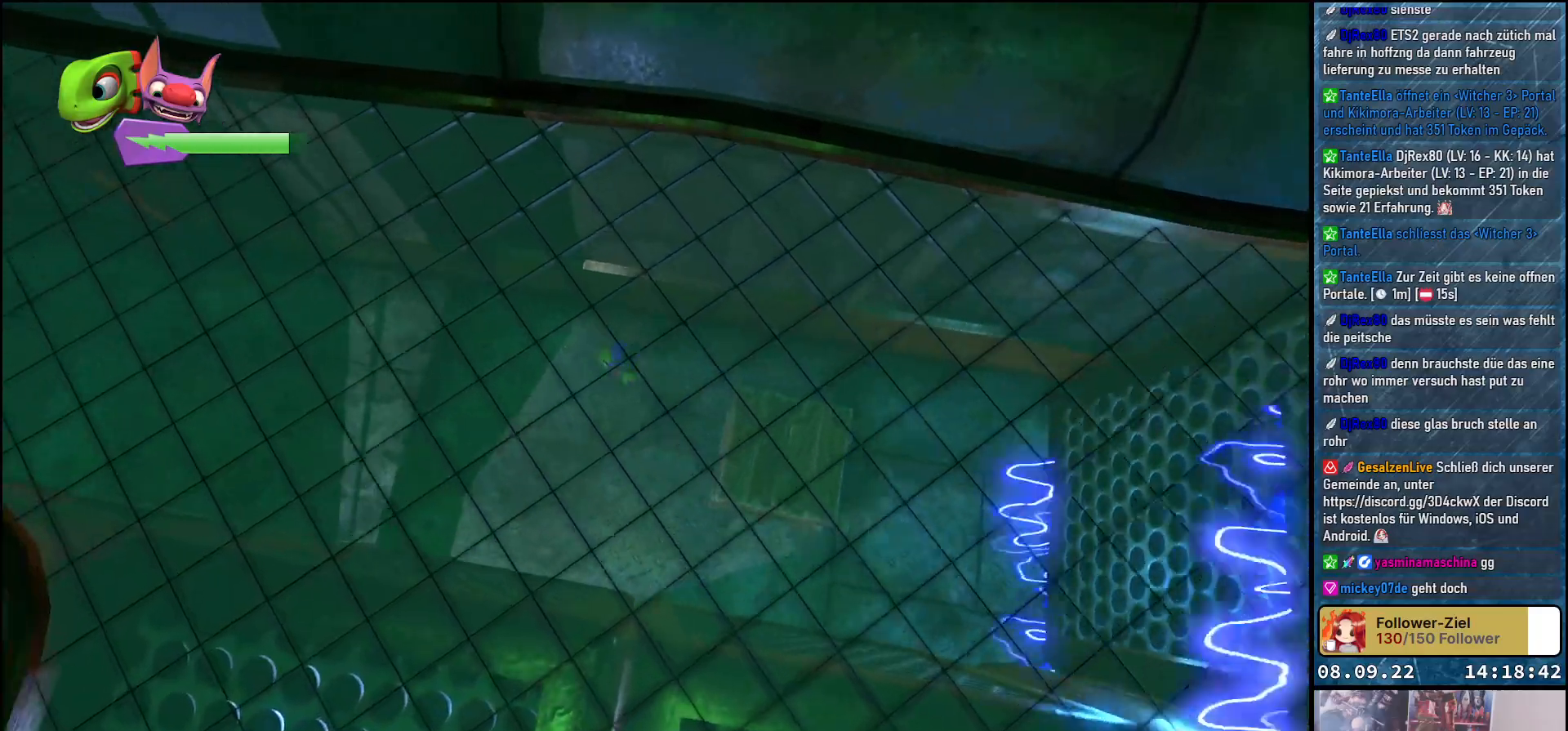
{"buttons": [], "left_stick": "left", "right_stick": "center", "events": []}
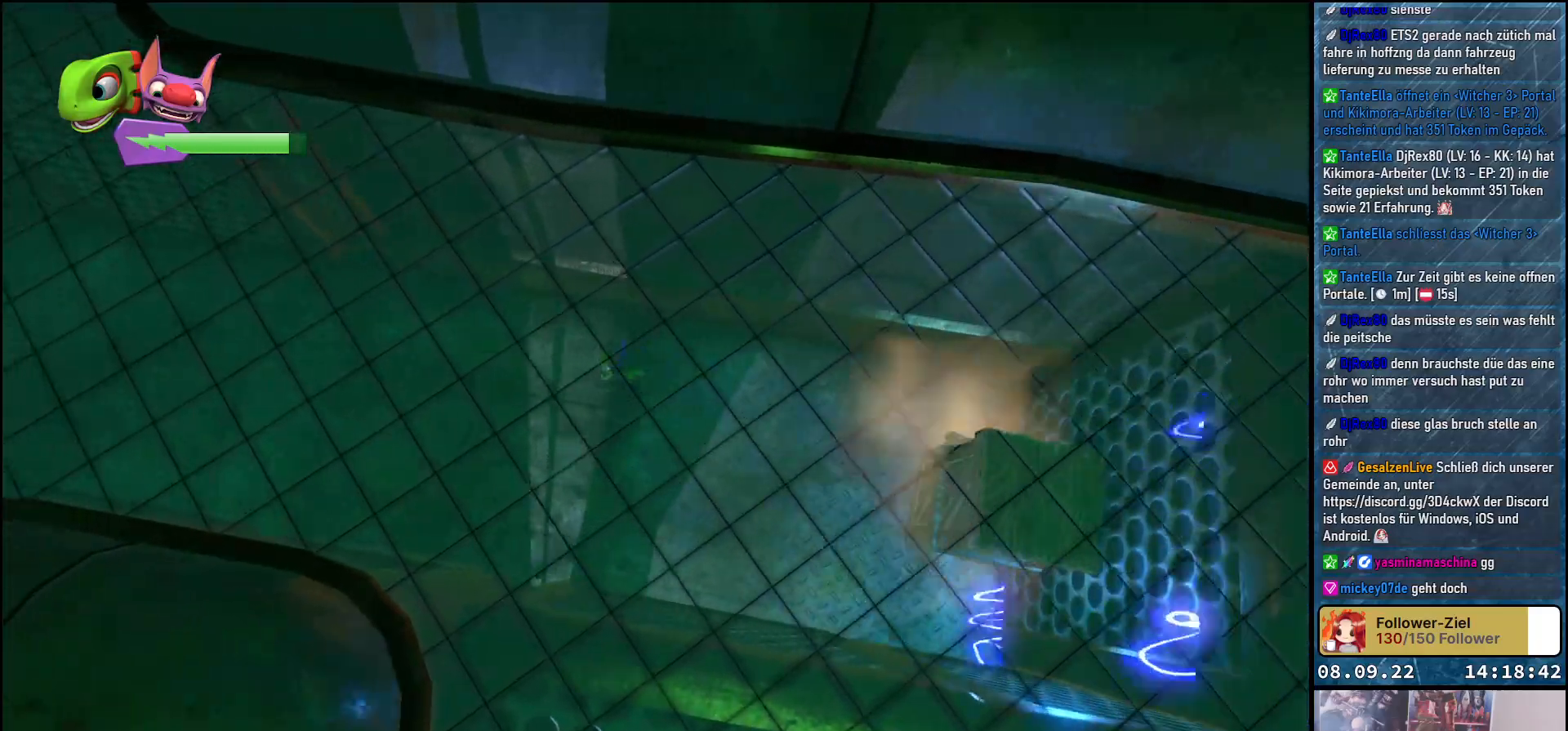
{"buttons": [], "left_stick": "left", "right_stick": "center", "events": []}
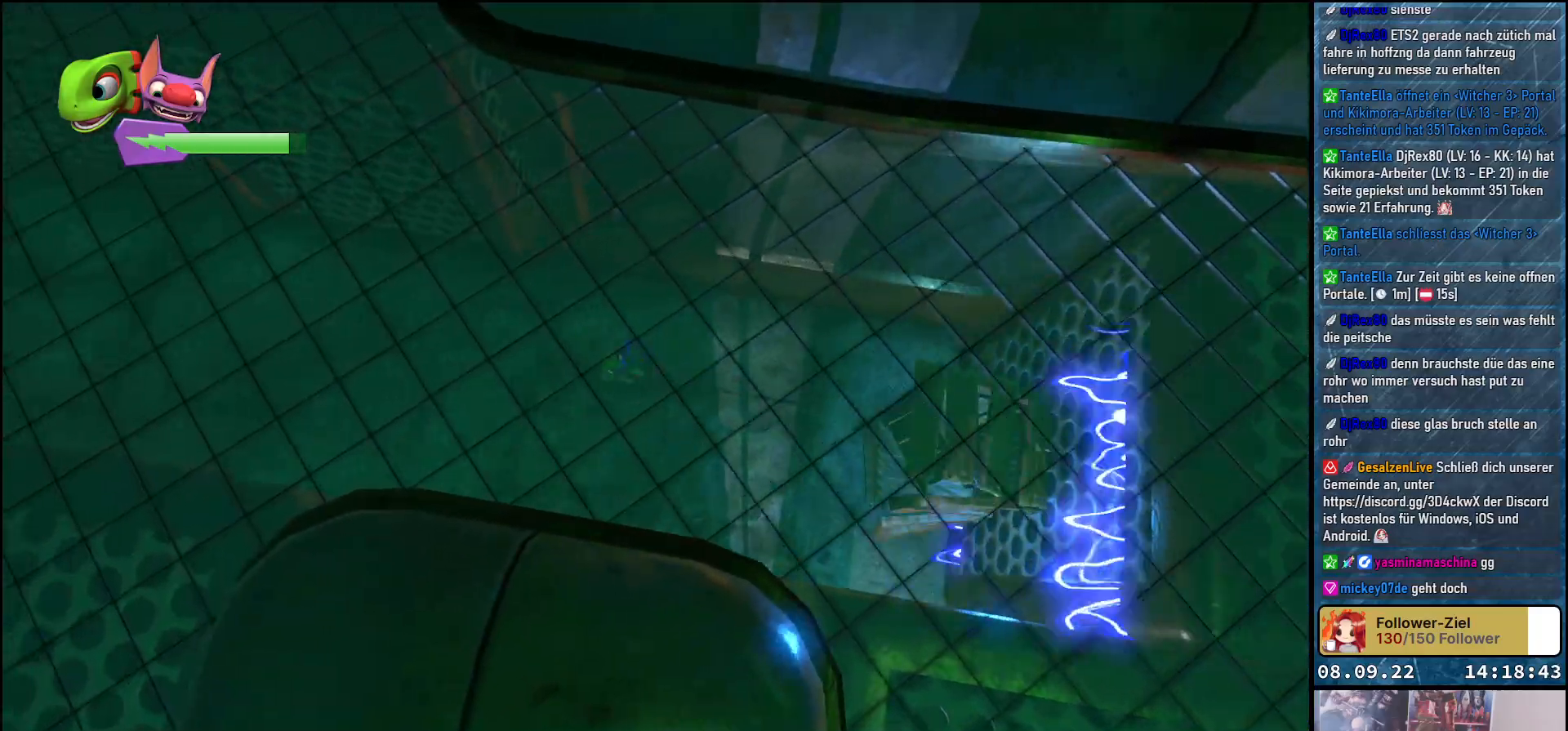
{"buttons": [], "left_stick": "left", "right_stick": "center", "events": []}
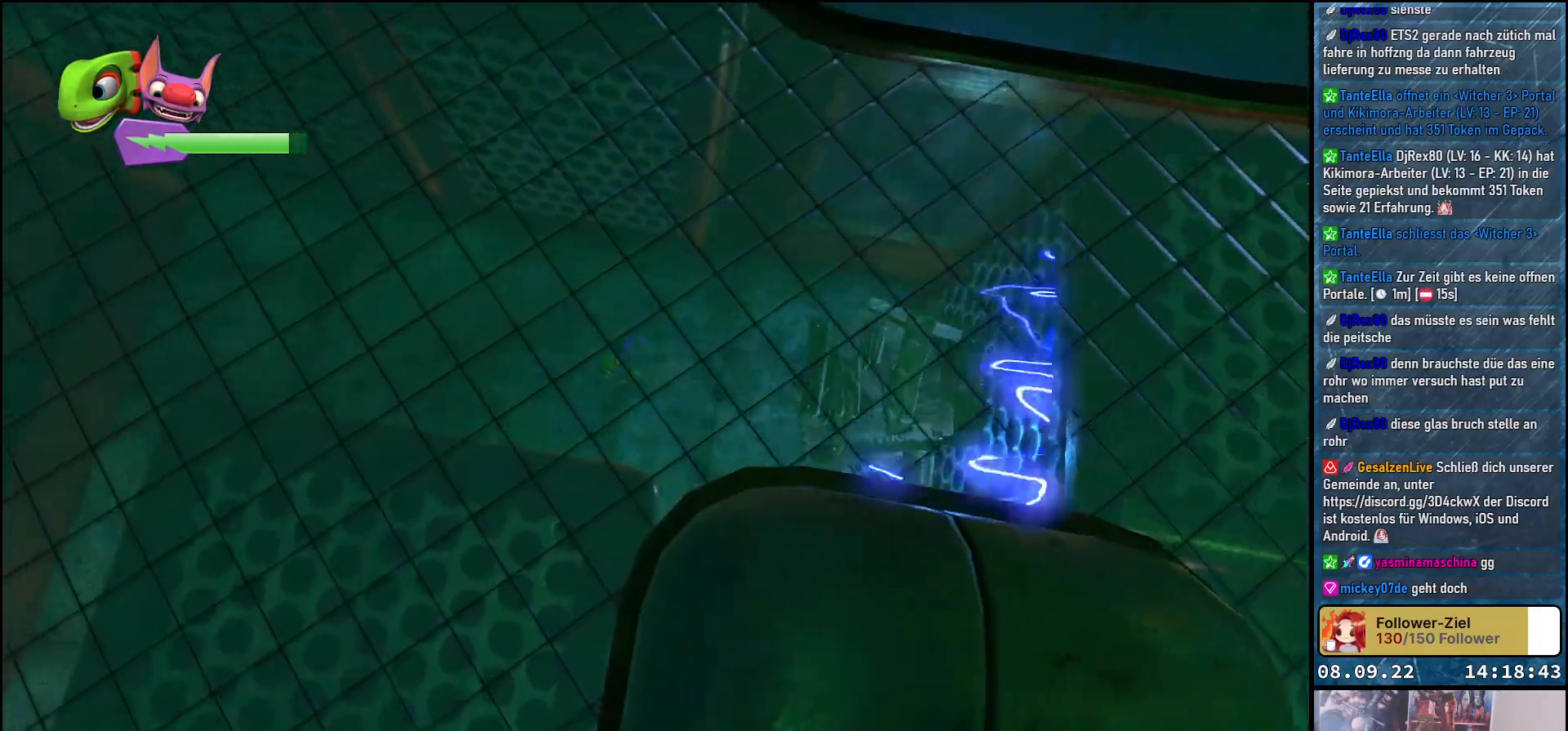
{"buttons": [], "left_stick": "left", "right_stick": "center", "events": []}
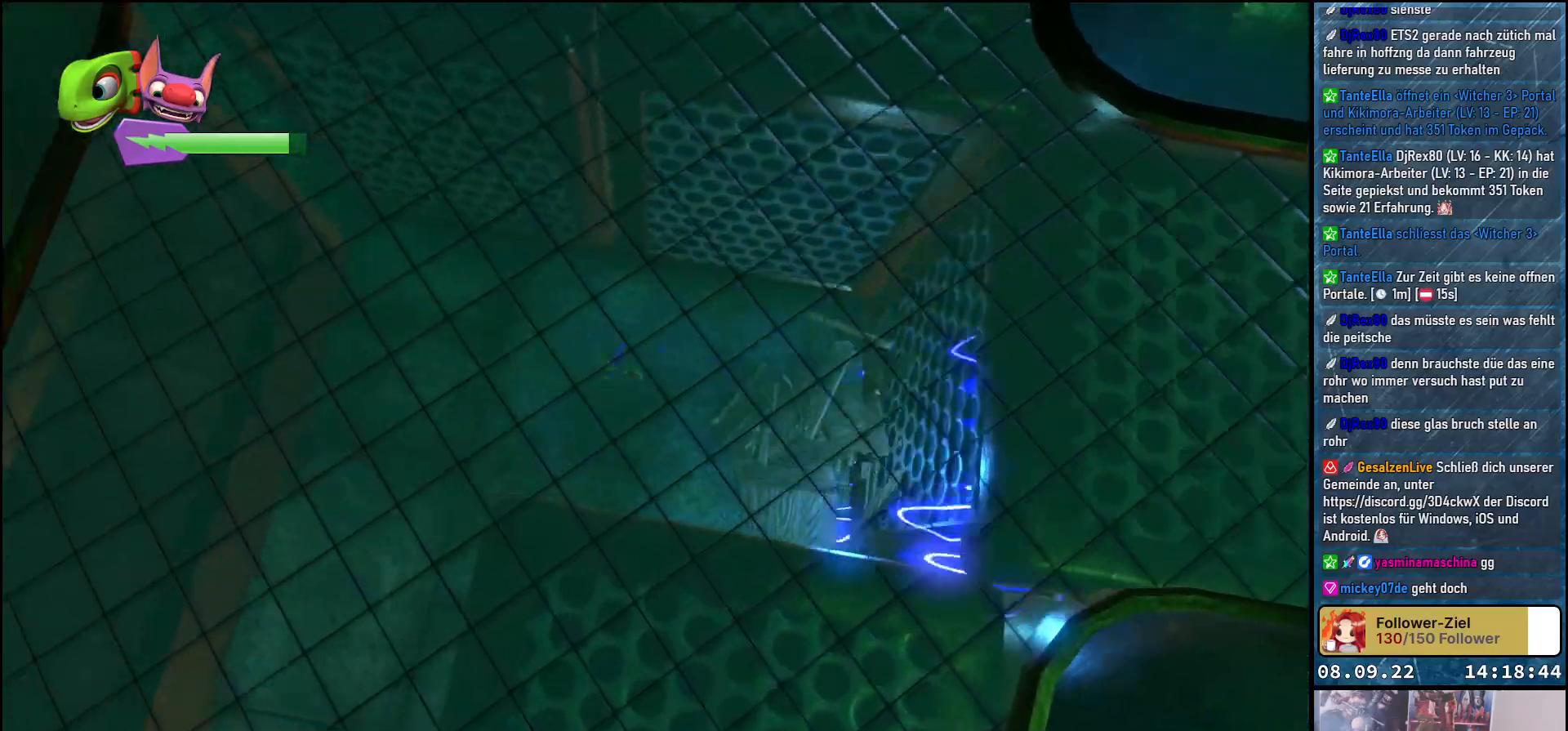
{"buttons": [], "left_stick": "down-left", "right_stick": "center", "events": [[83, "left_stick", "down-left"]]}
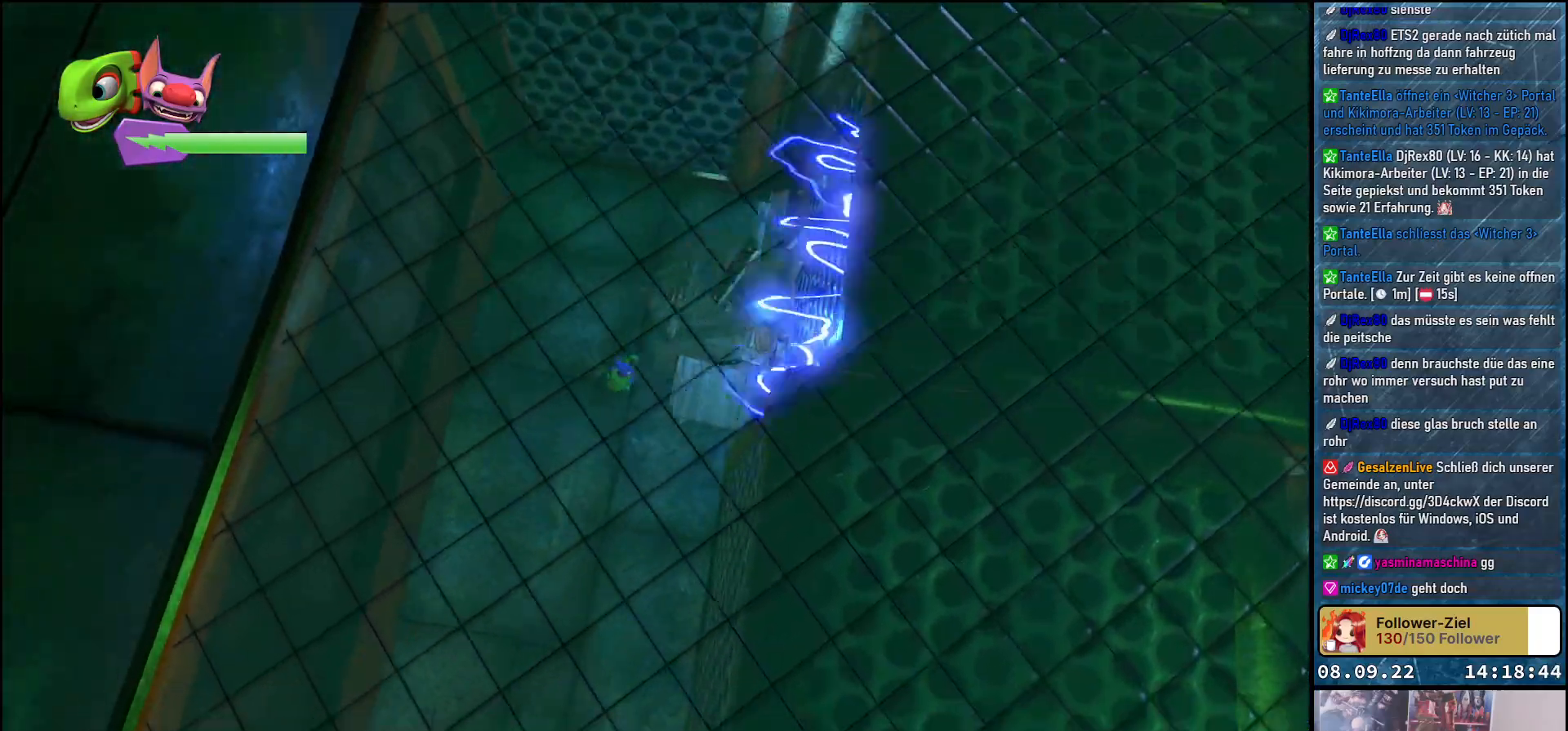
{"buttons": [], "left_stick": "down", "right_stick": "center", "events": [[100, "left_stick", "down"]]}
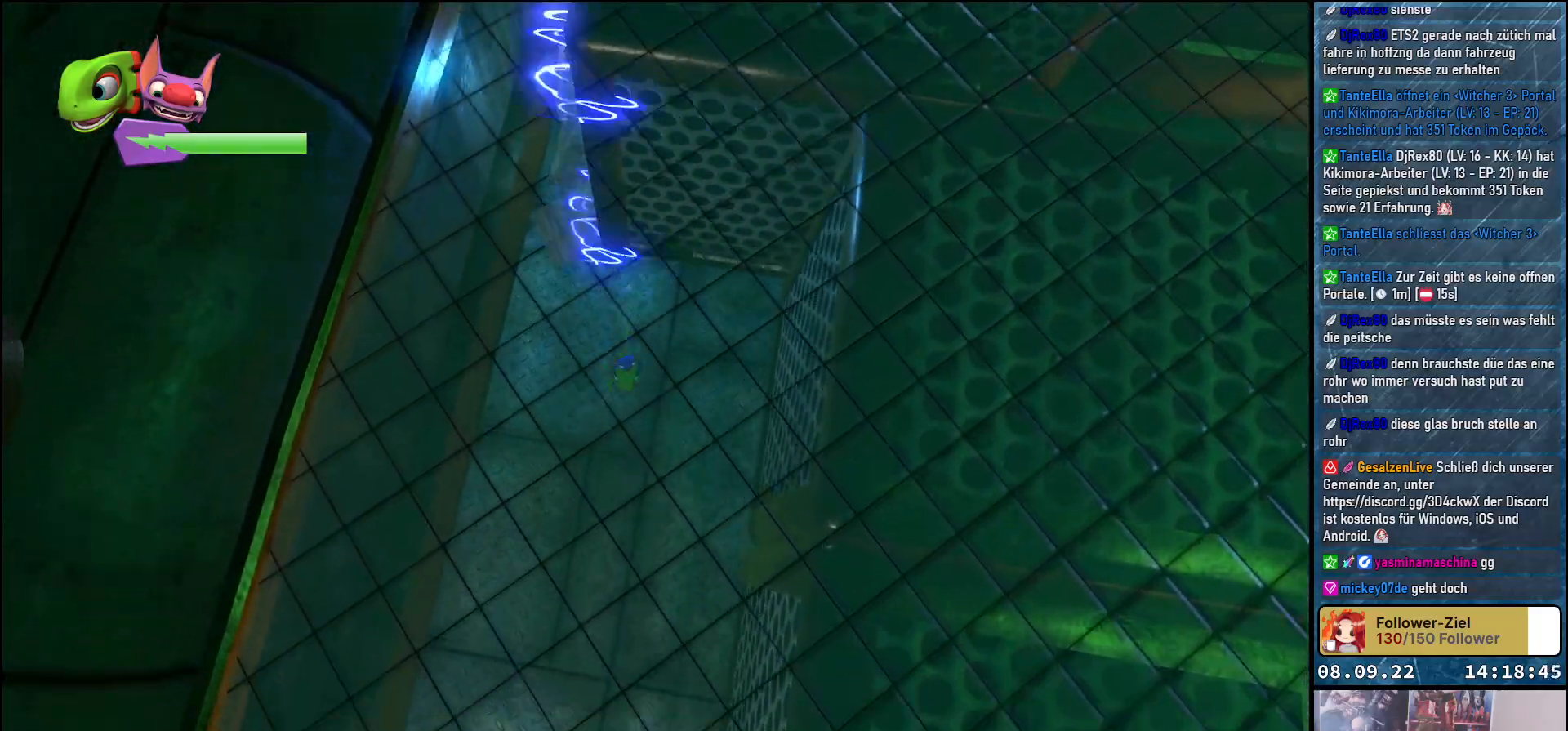
{"buttons": [], "left_stick": "down", "right_stick": "center", "events": []}
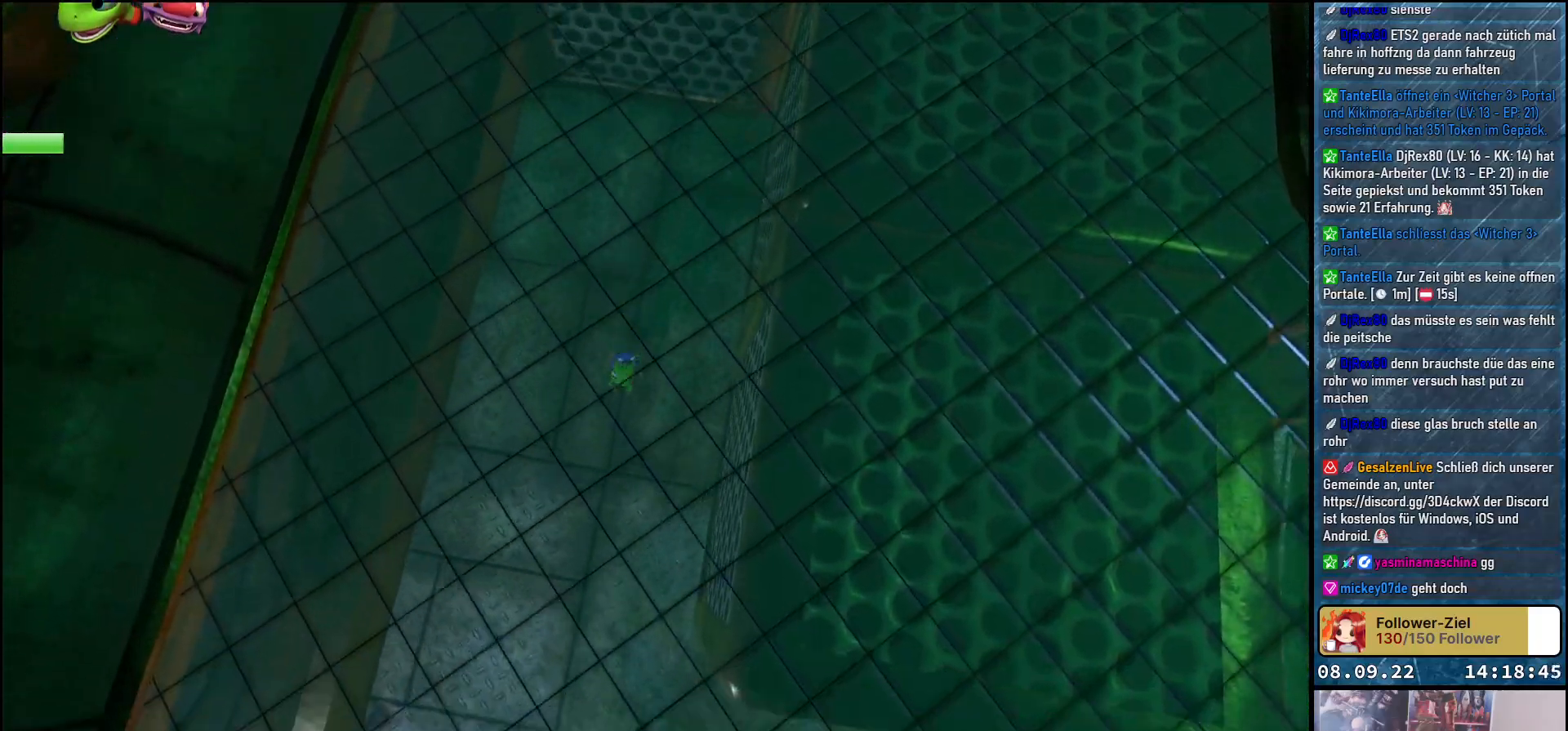
{"buttons": [], "left_stick": "down", "right_stick": "center", "events": []}
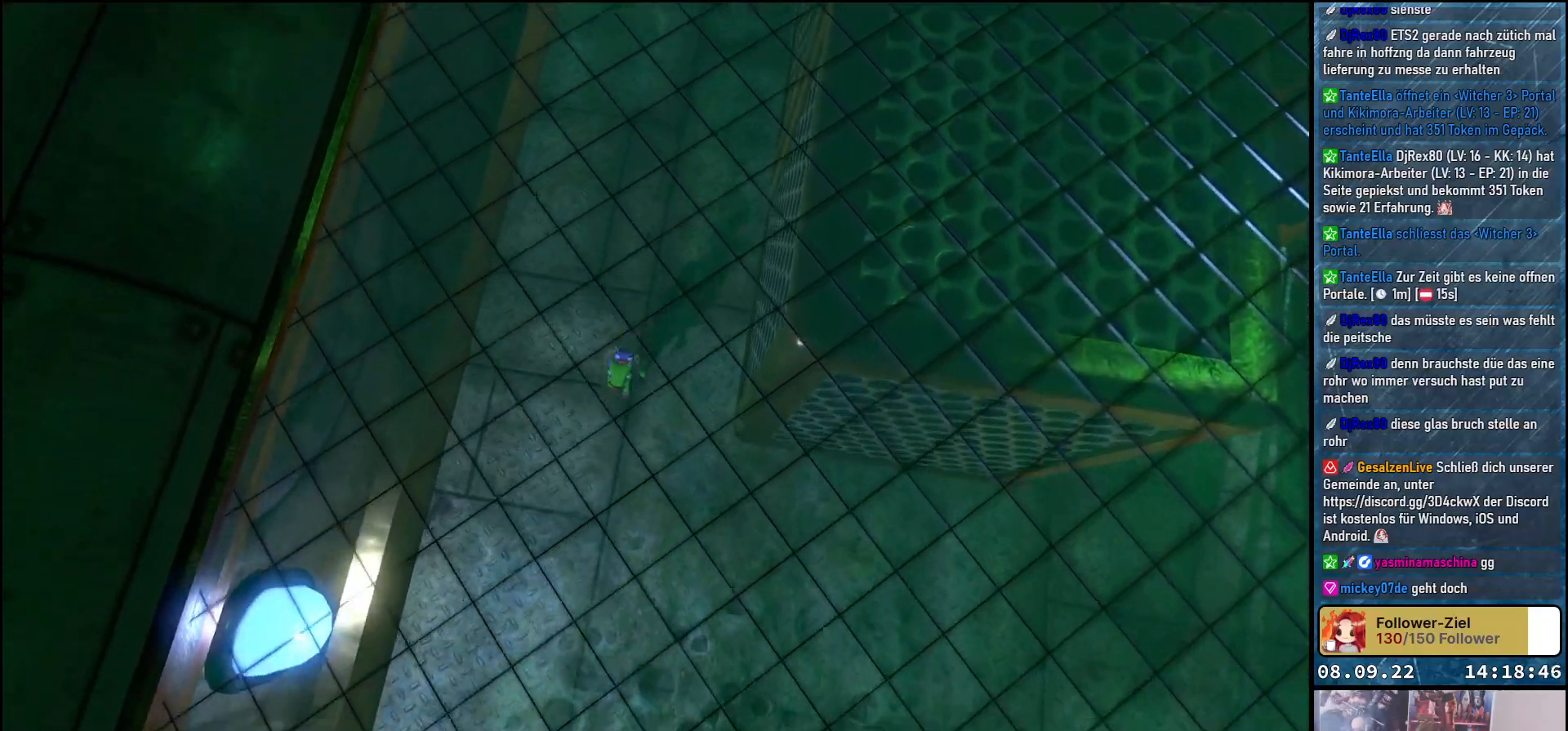
{"buttons": [], "left_stick": "down-right", "right_stick": "center", "events": [[133, "left_stick", "down-right"]]}
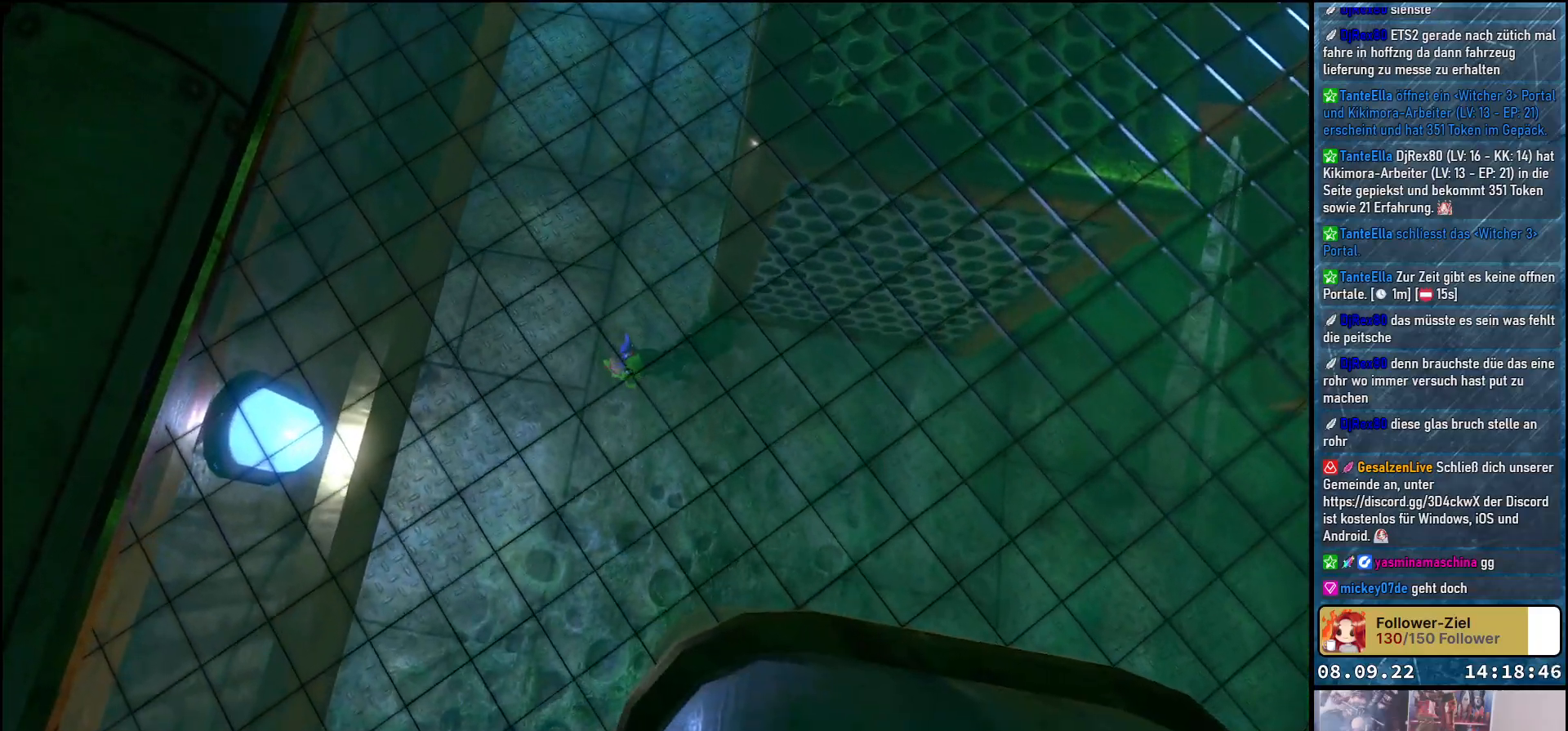
{"buttons": [], "left_stick": "center", "right_stick": "center", "events": [[450, "left_stick", "center"]]}
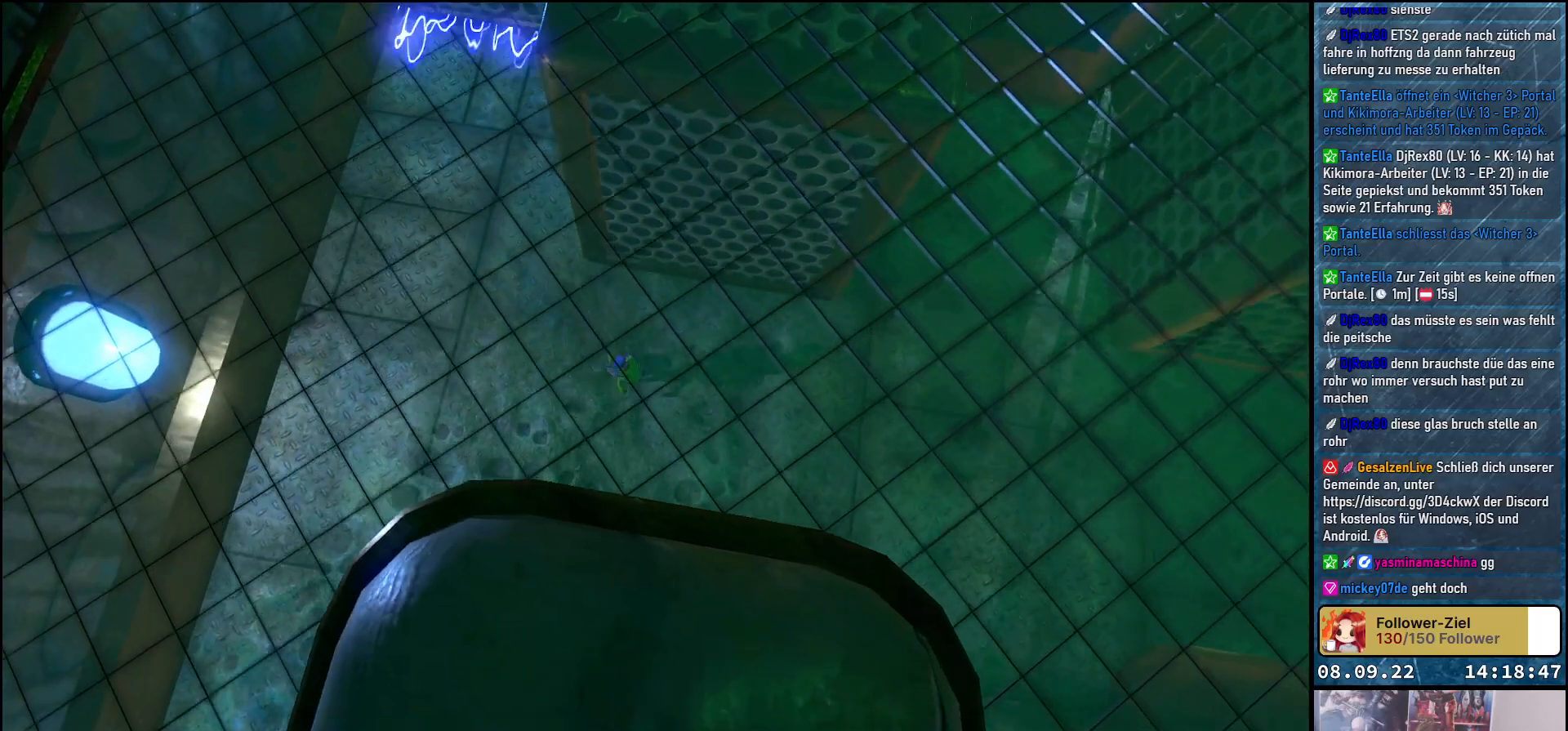
{"buttons": [], "left_stick": "right", "right_stick": "center", "events": [[250, "left_stick", "right"]]}